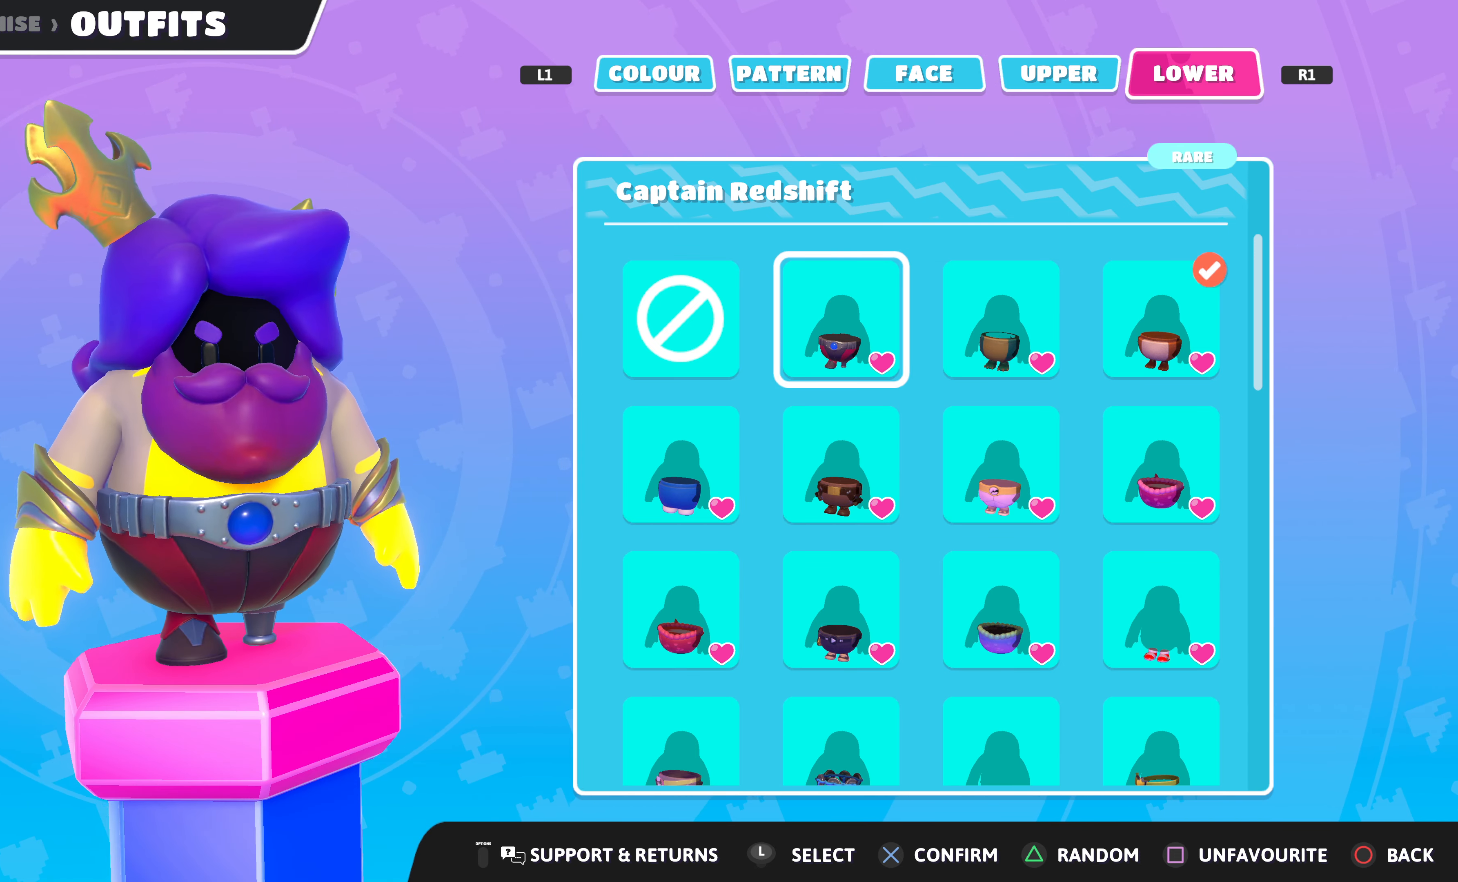
Gameplay with a controller (PlayStation layout); each line is a JSON object with the inputs held at the frame after it. "events" lists button and stick changes between this image and that frame as [ms after this image, input, new state], when the widget could be followed in between.
{"buttons": ["DPAD_DOWN"], "left_stick": "center", "right_stick": "center", "events": [[433, "DPAD_DOWN", "down"]]}
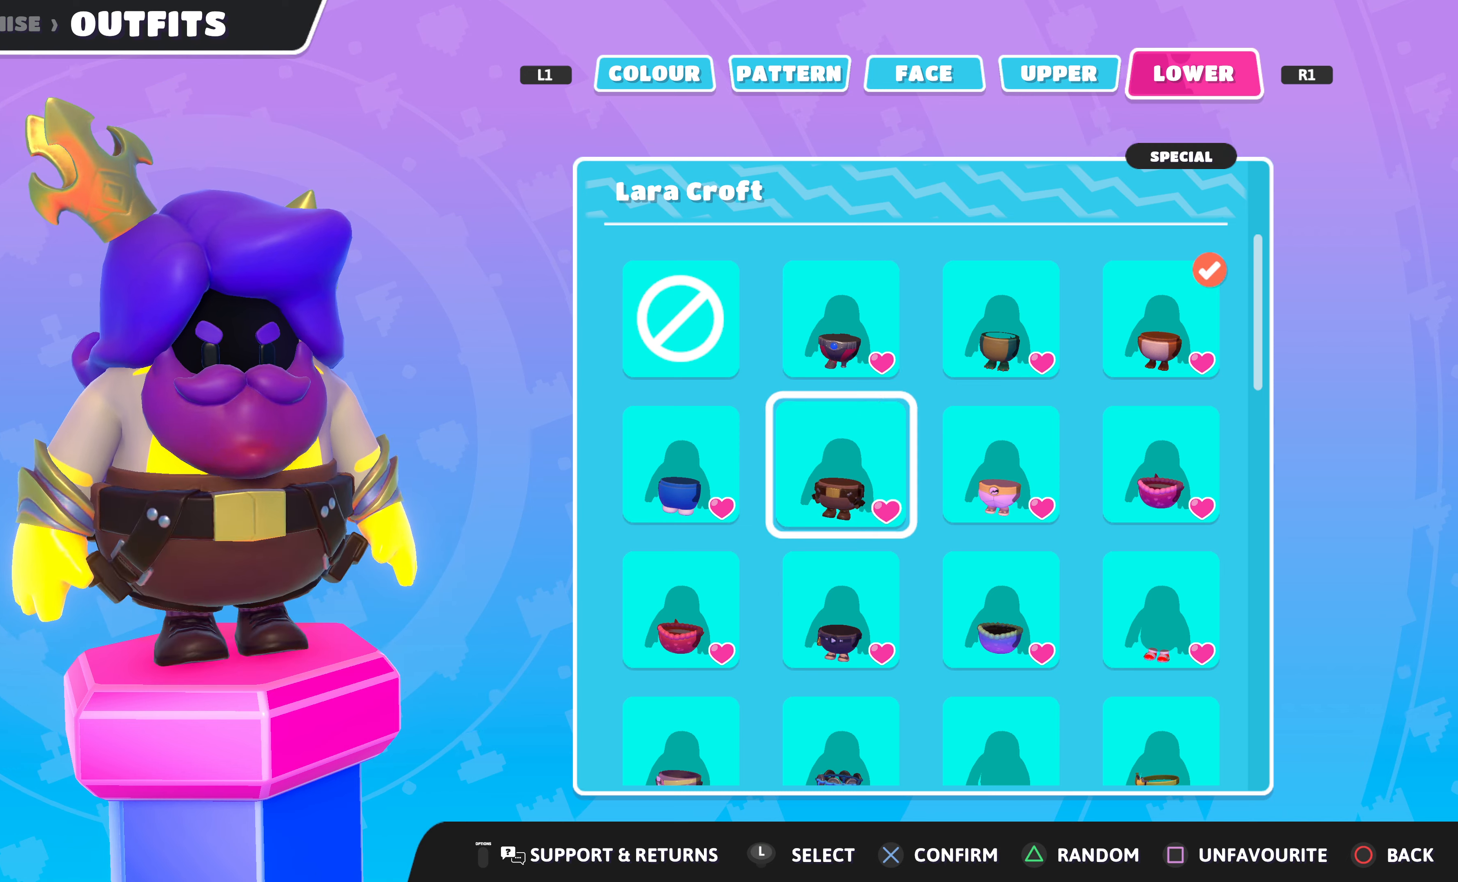
{"buttons": [], "left_stick": "center", "right_stick": "center", "events": [[33, "DPAD_DOWN", "up"]]}
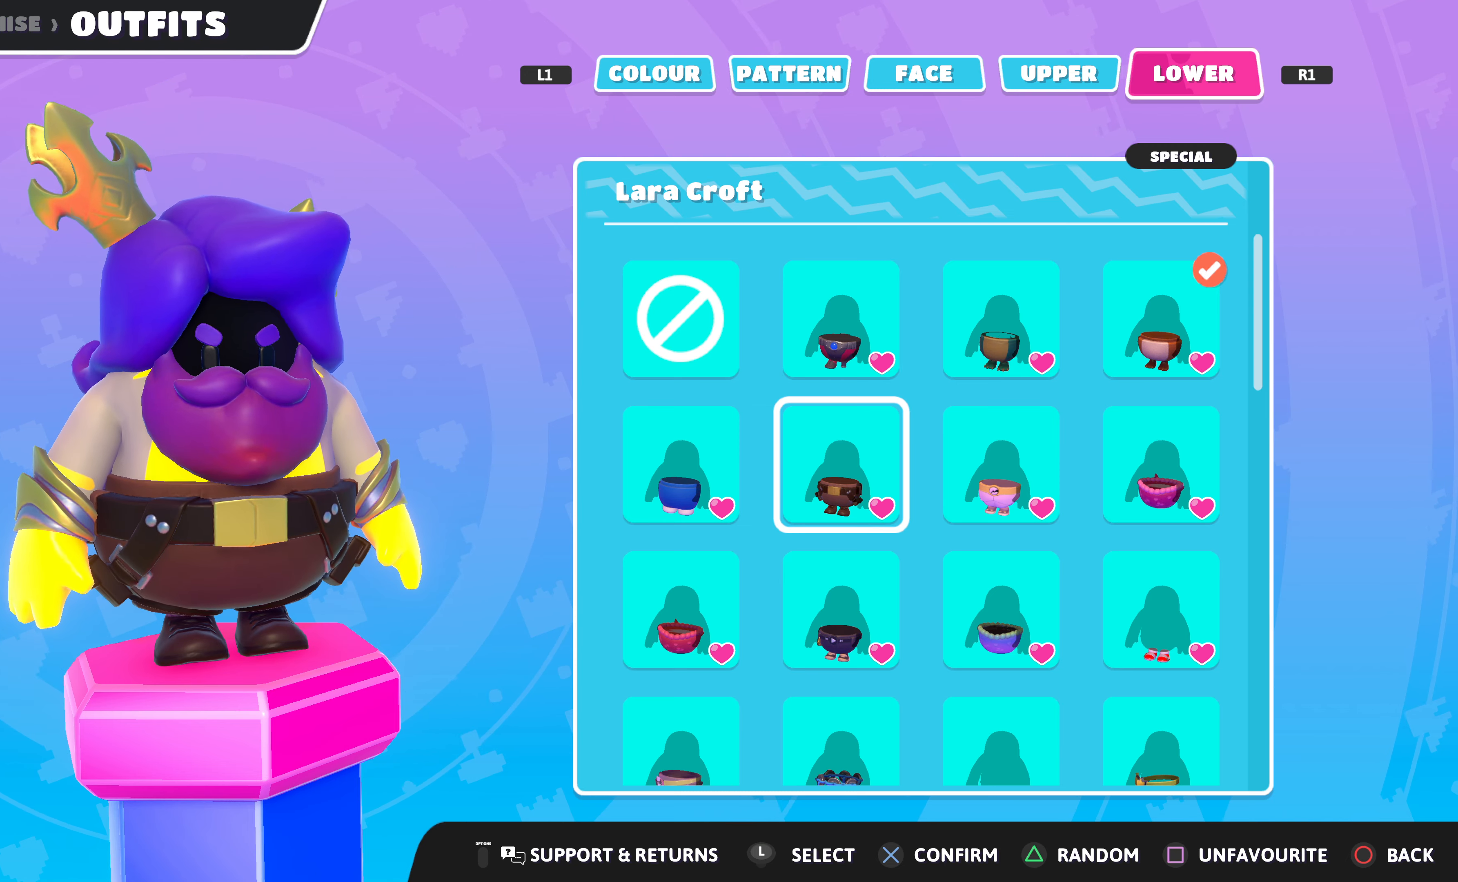
{"buttons": [], "left_stick": "center", "right_stick": "left", "events": [[366, "right_stick", "left"]]}
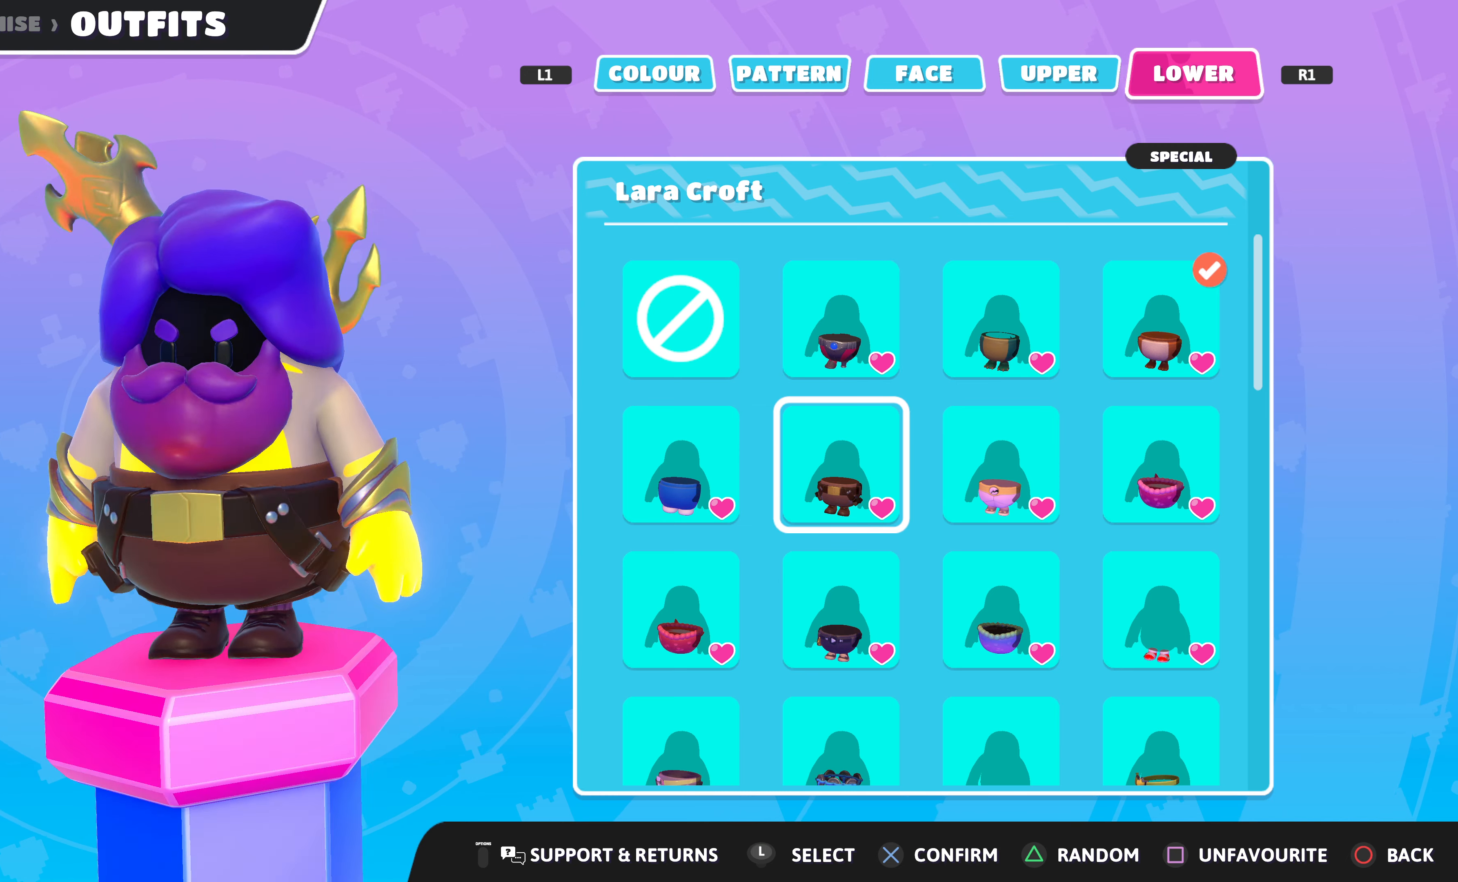
{"buttons": [], "left_stick": "center", "right_stick": "right", "events": [[133, "right_stick", "center"], [433, "right_stick", "right"]]}
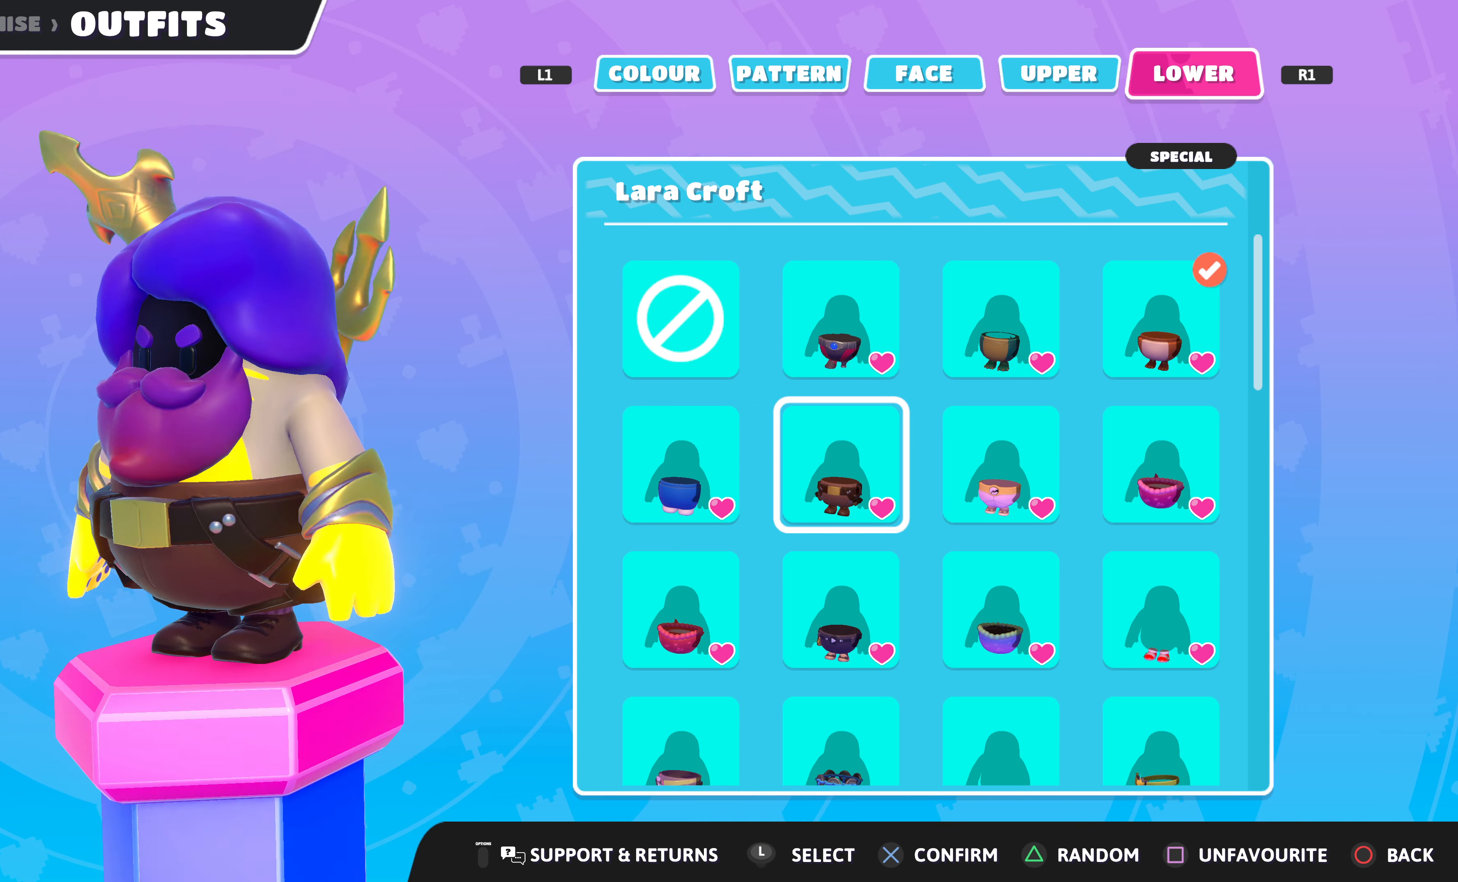
{"buttons": [], "left_stick": "center", "right_stick": "left", "events": [[100, "right_stick", "center"], [233, "DPAD_RIGHT", "down"], [333, "DPAD_RIGHT", "up"], [433, "right_stick", "left"]]}
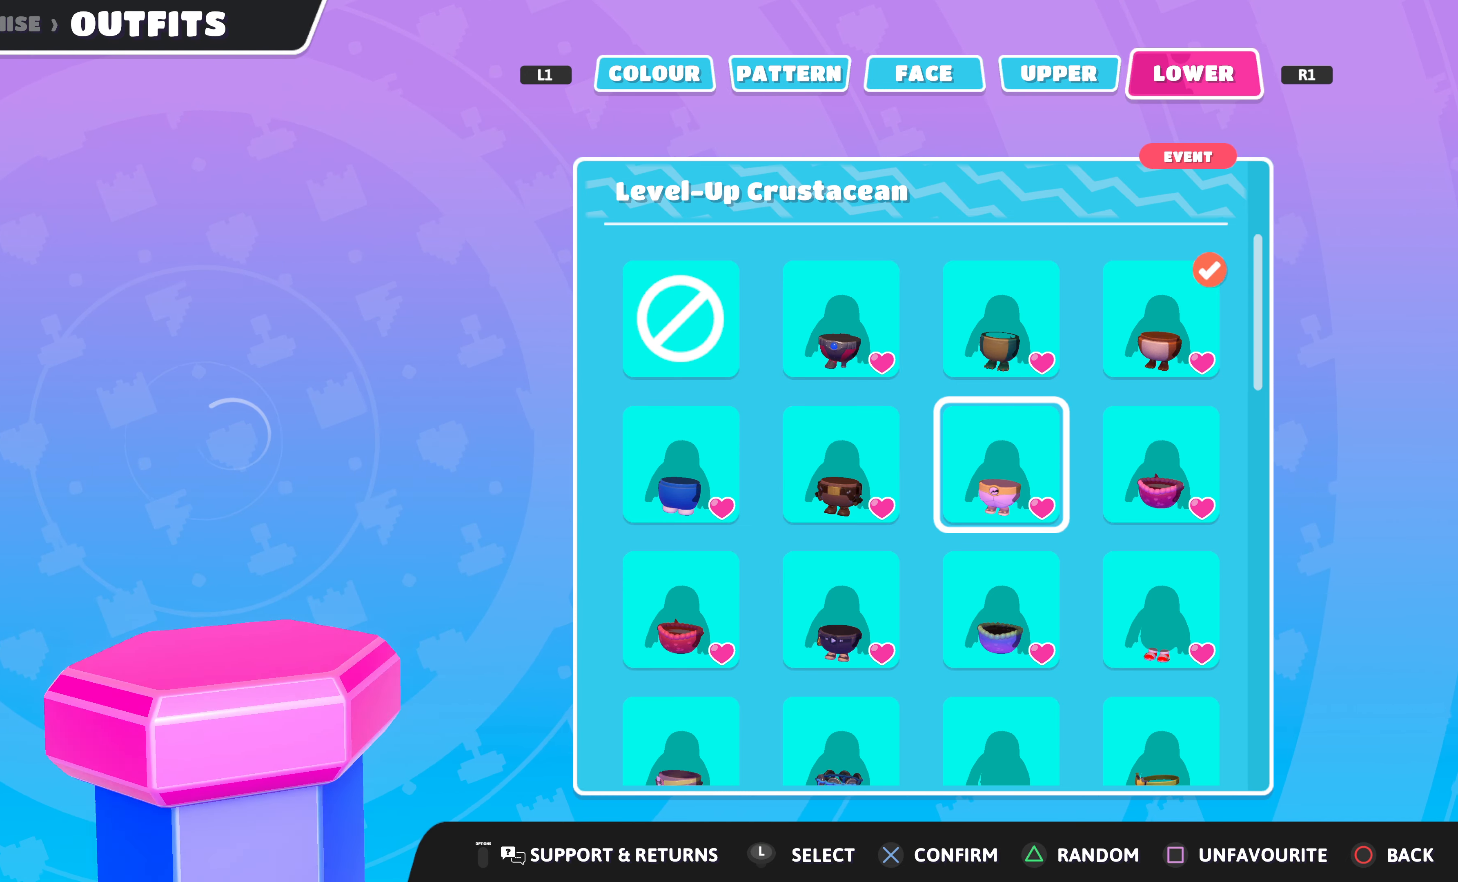
{"buttons": [], "left_stick": "center", "right_stick": "center", "events": [[166, "right_stick", "center"], [366, "DPAD_LEFT", "down"], [433, "DPAD_LEFT", "up"]]}
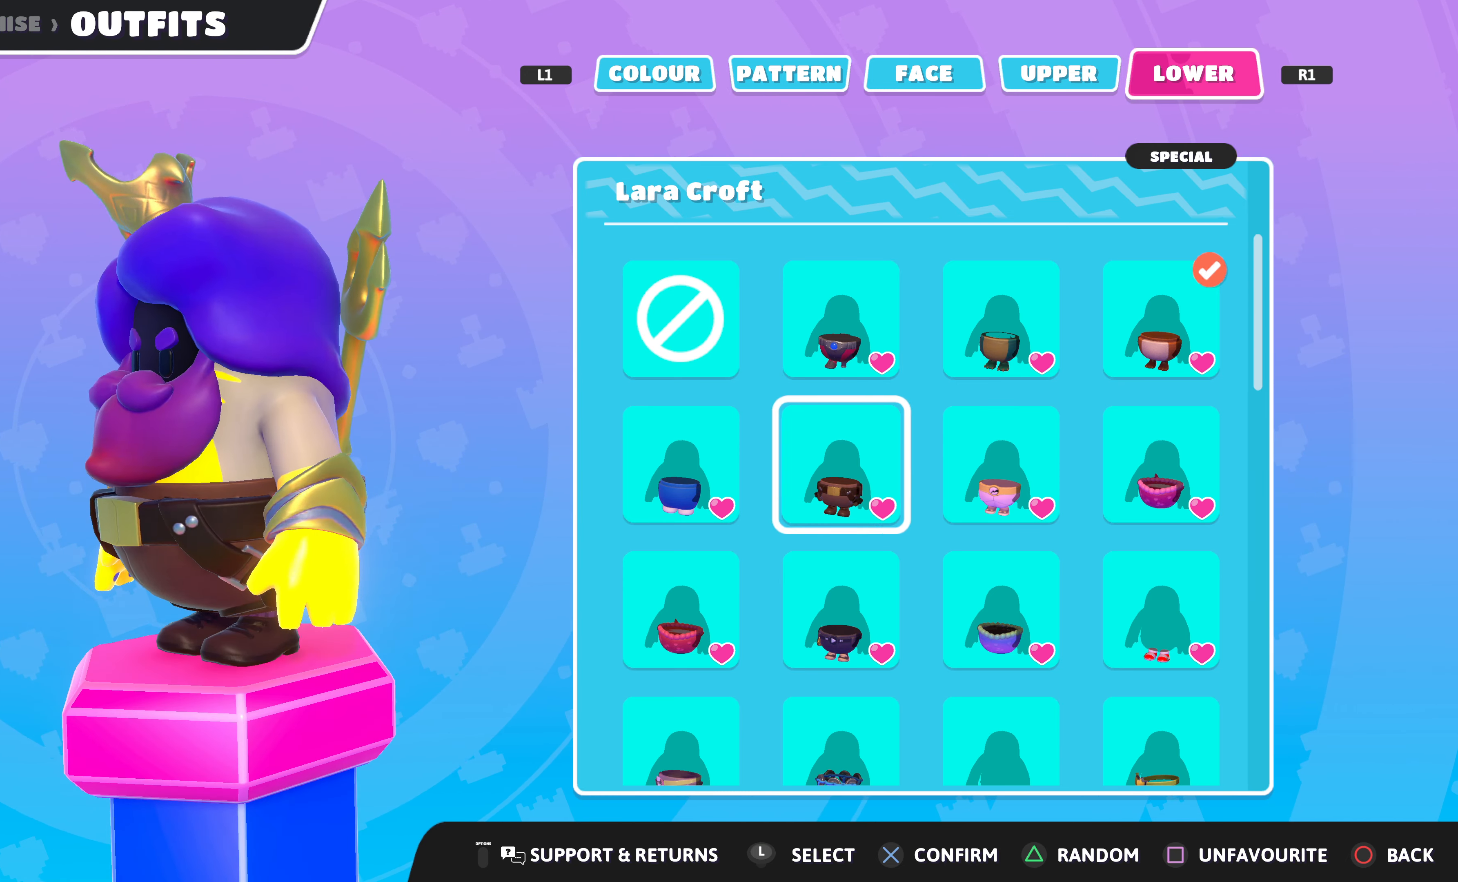
{"buttons": [], "left_stick": "center", "right_stick": "center", "events": [[33, "DPAD_DOWN", "down"], [133, "DPAD_DOWN", "up"]]}
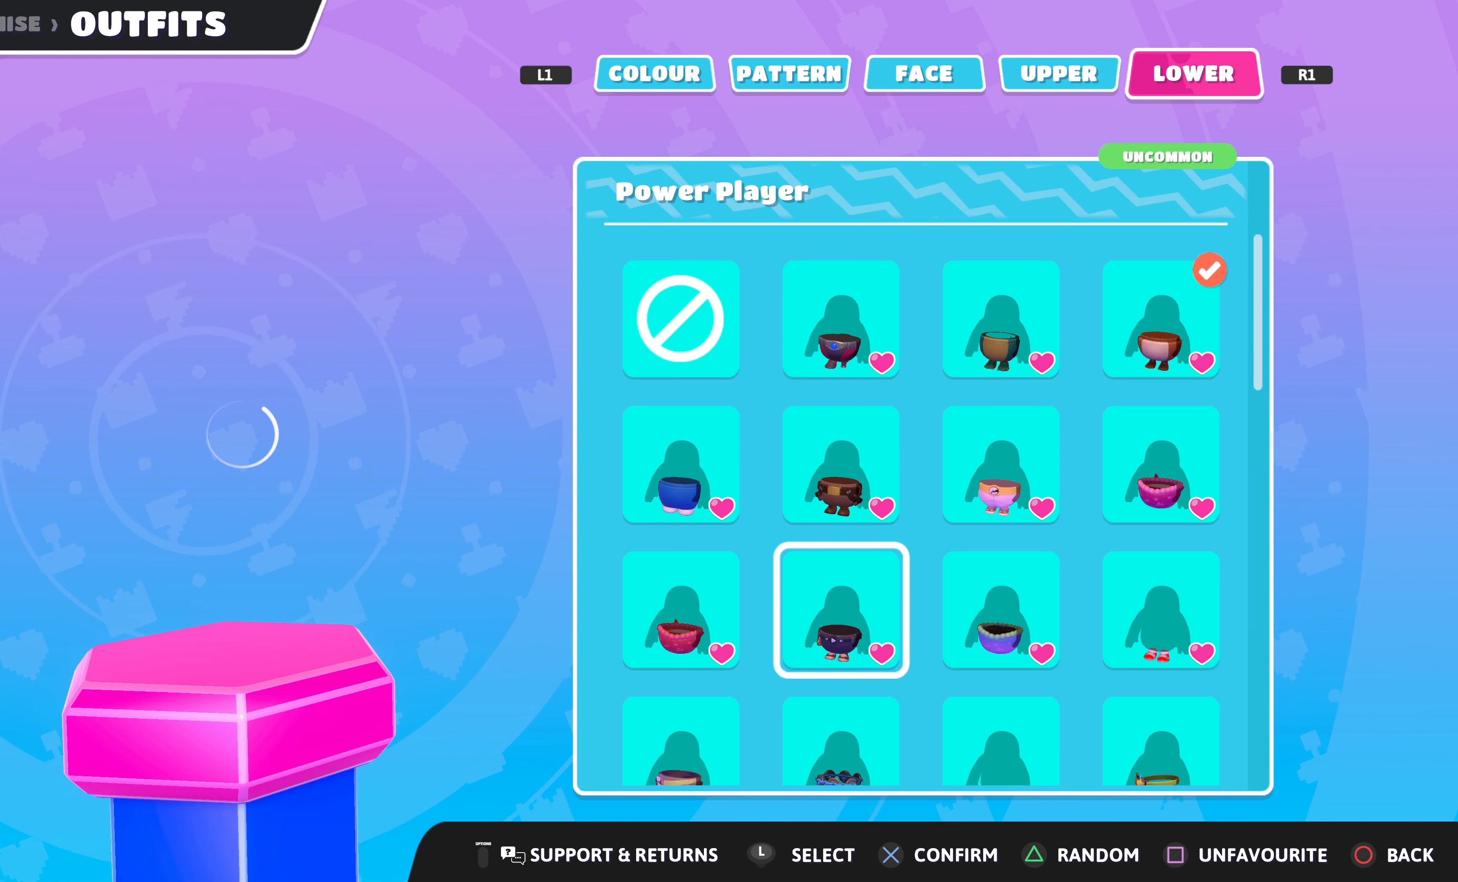
{"buttons": [], "left_stick": "center", "right_stick": "right", "events": [[433, "right_stick", "right"]]}
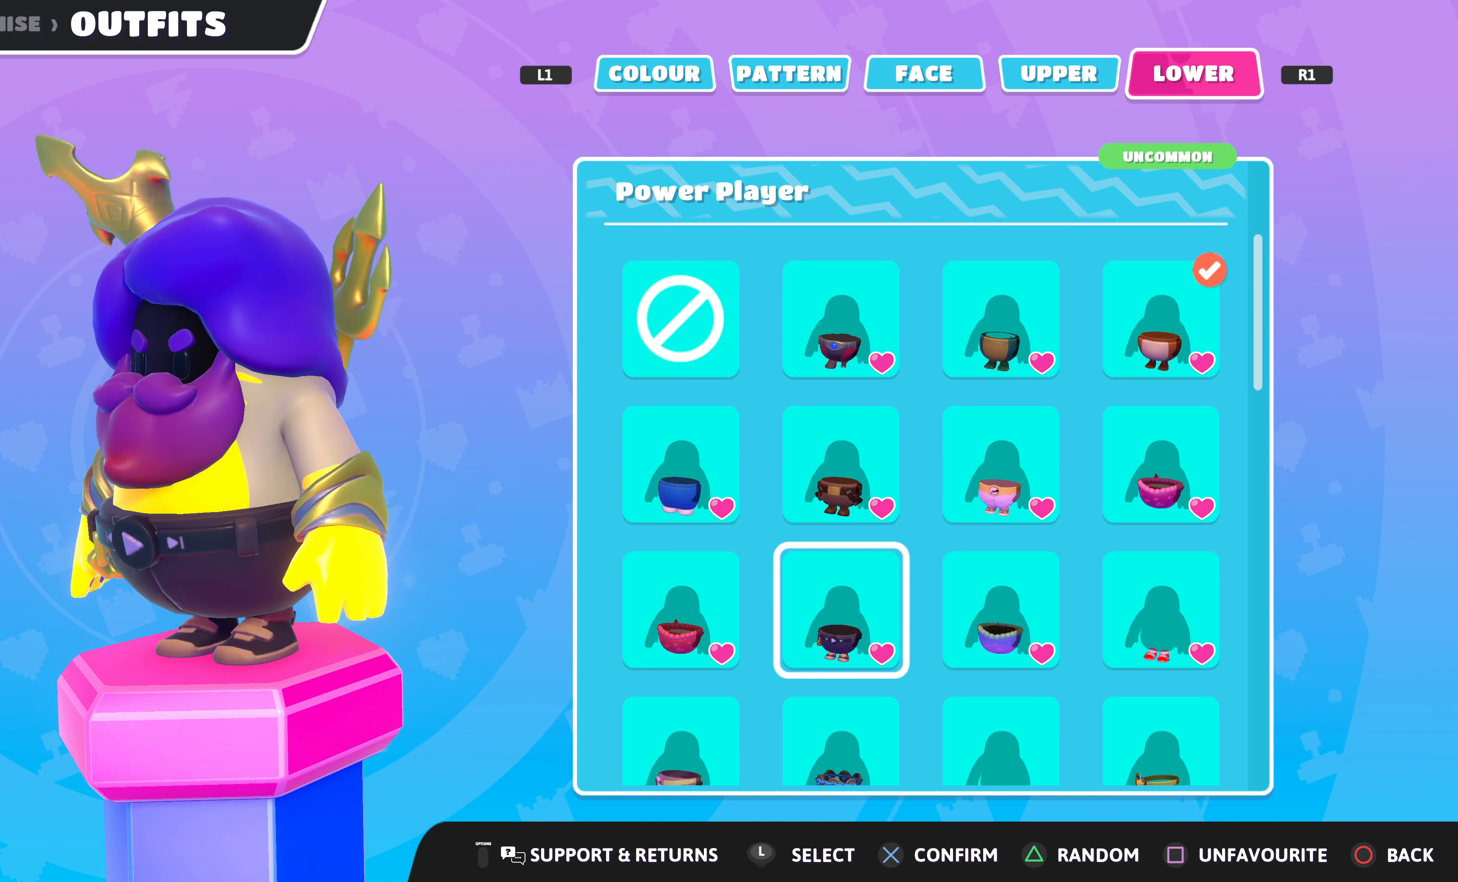
{"buttons": [], "left_stick": "center", "right_stick": "center", "events": [[366, "right_stick", "center"]]}
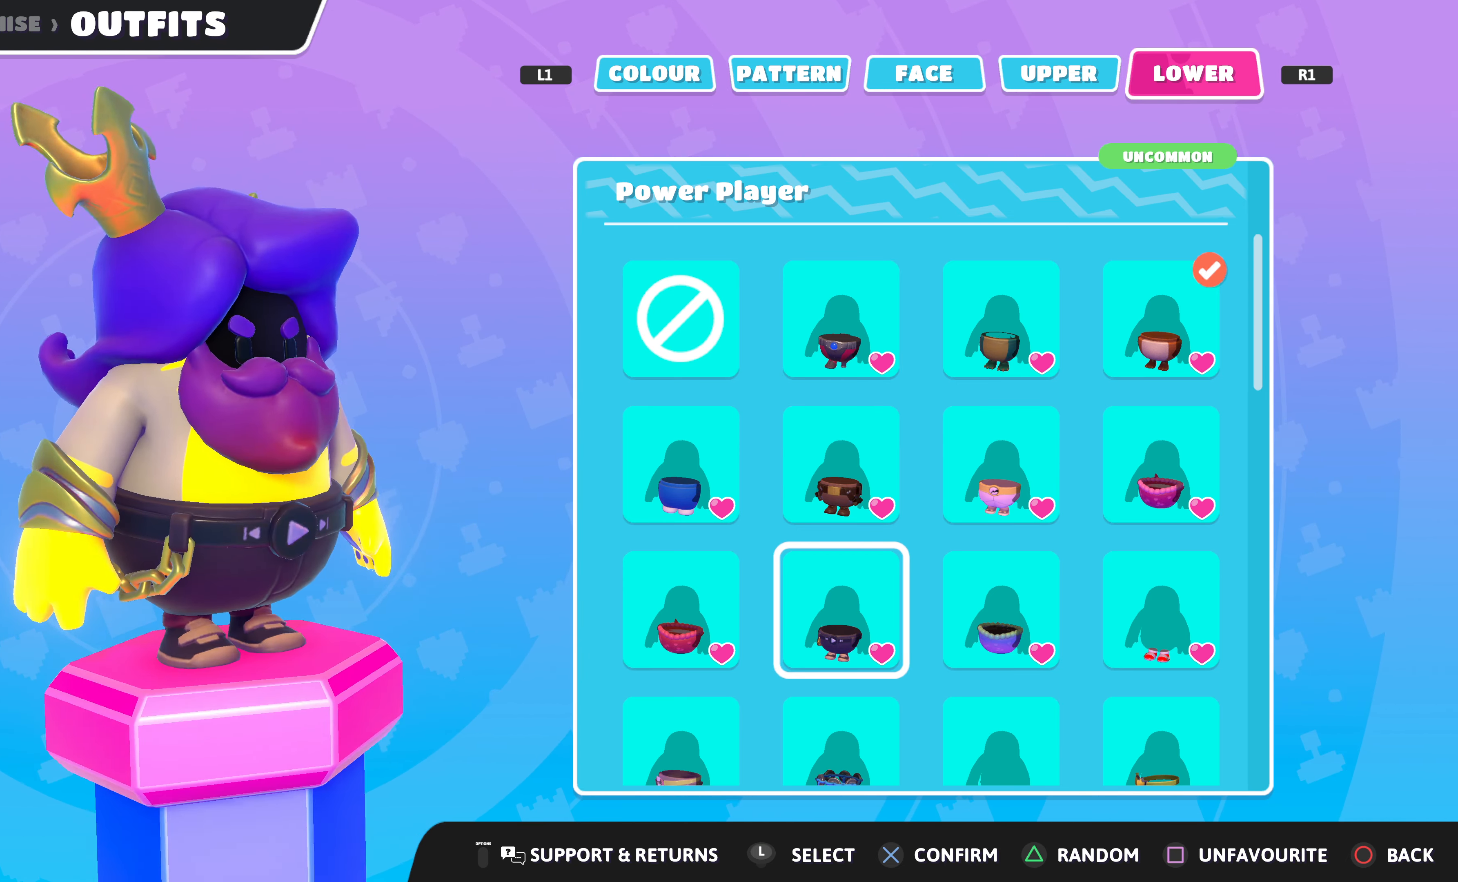
{"buttons": [], "left_stick": "center", "right_stick": "center", "events": [[100, "right_stick", "right"], [433, "right_stick", "center"]]}
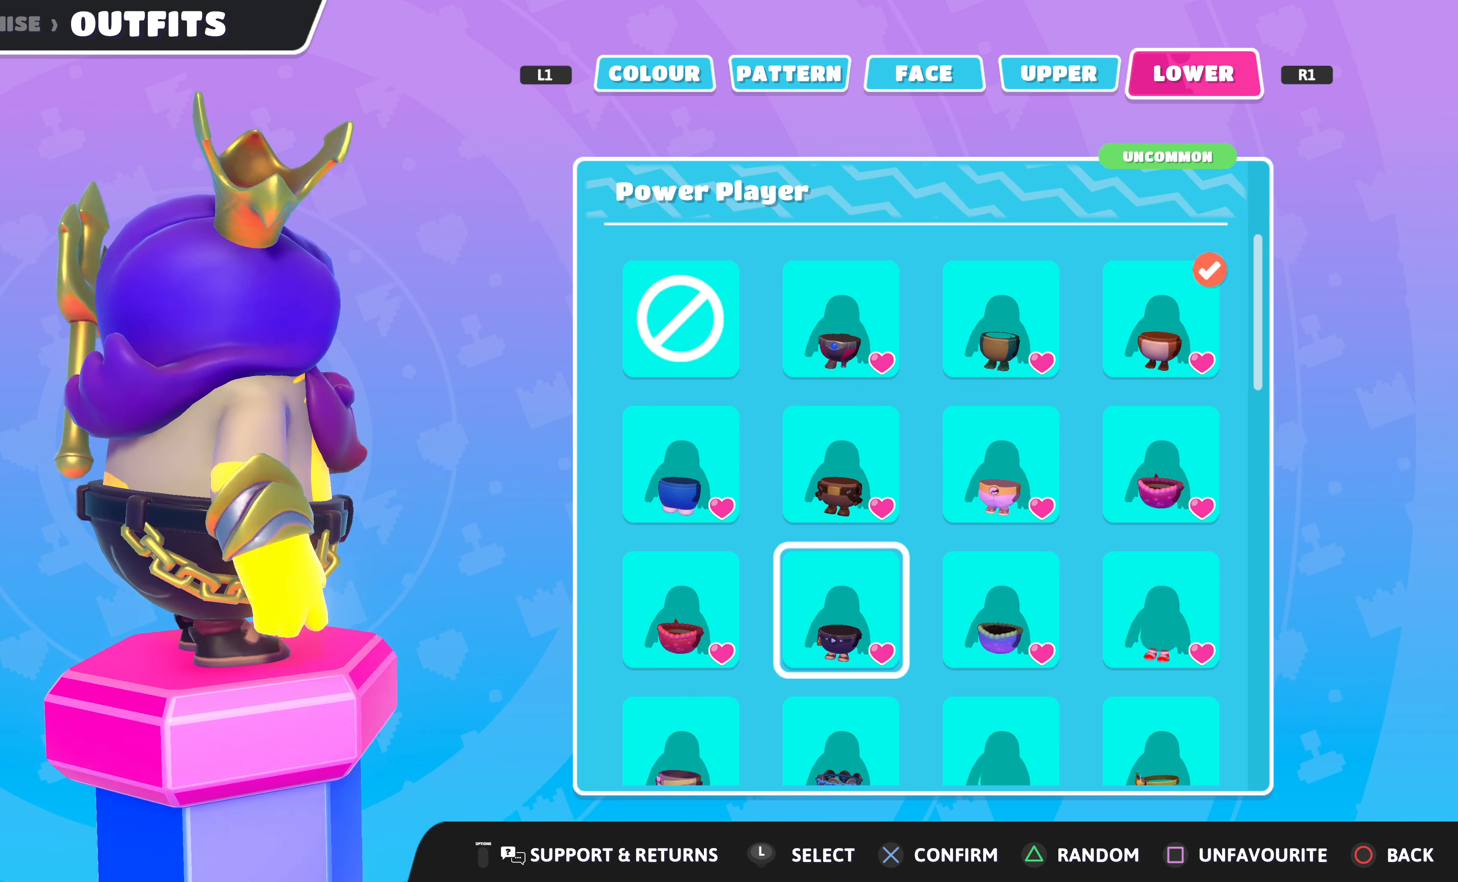
{"buttons": [], "left_stick": "center", "right_stick": "center", "events": [[33, "right_stick", "up-right"], [233, "right_stick", "center"]]}
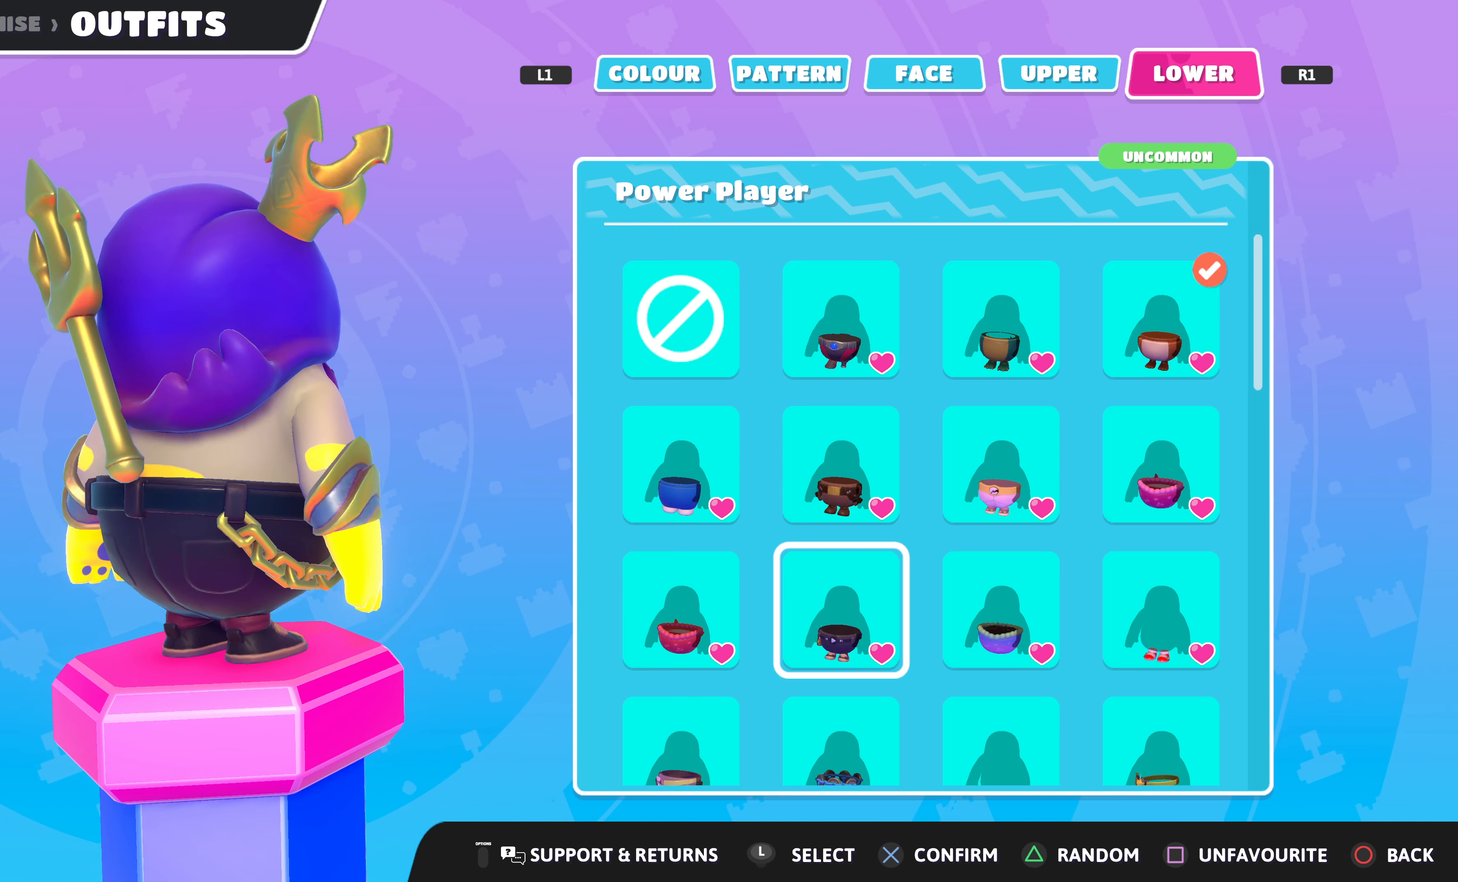
{"buttons": [], "left_stick": "center", "right_stick": "center", "events": [[66, "right_stick", "left"], [267, "DPAD_LEFT", "down"], [267, "right_stick", "center"], [300, "DPAD_LEFT", "up"]]}
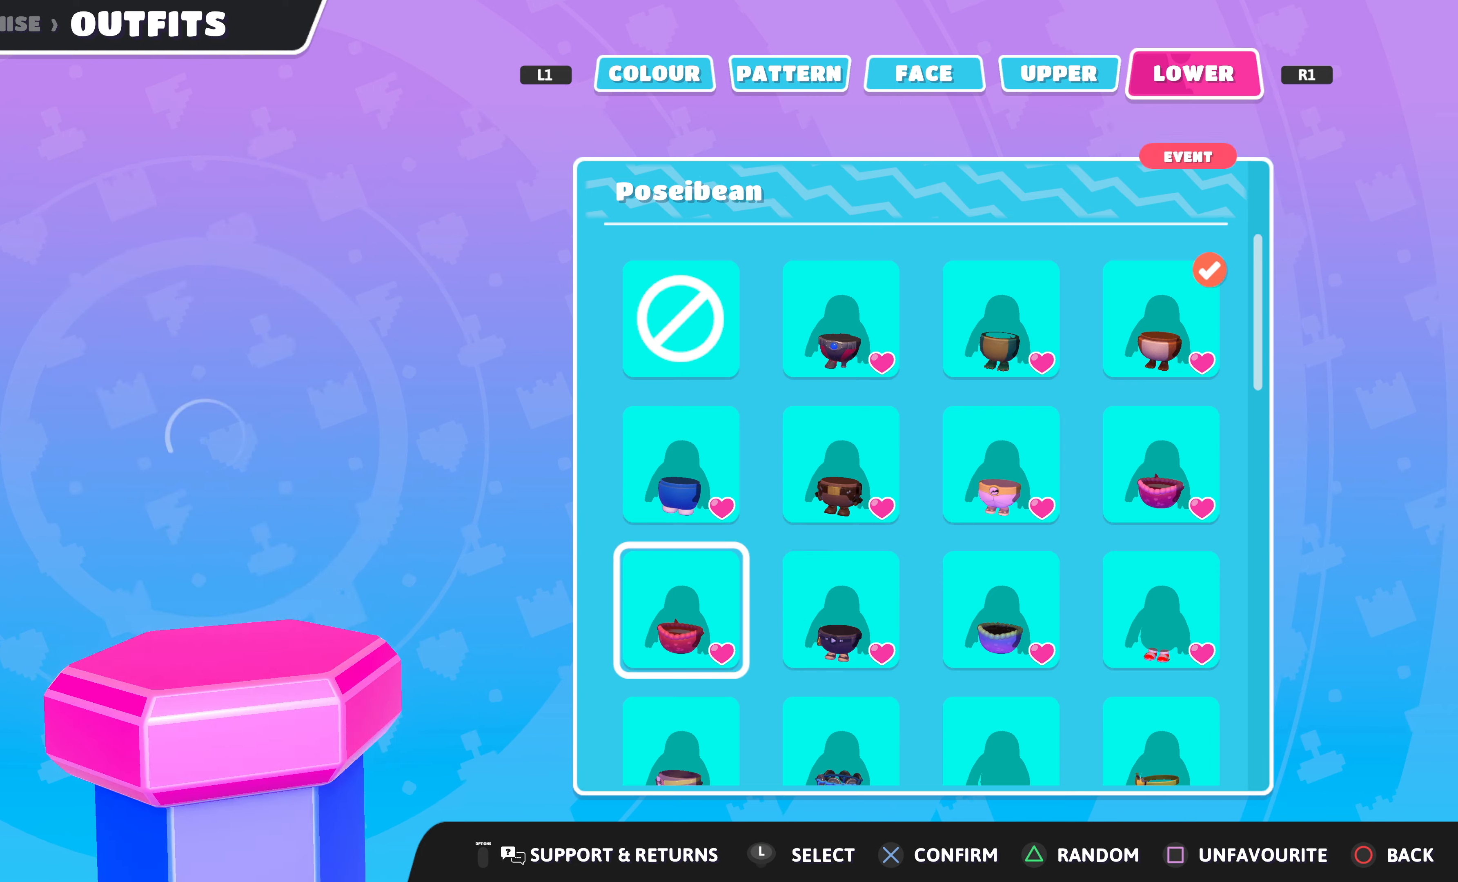
{"buttons": [], "left_stick": "center", "right_stick": "center", "events": [[34, "DPAD_RIGHT", "down"], [134, "DPAD_RIGHT", "up"], [434, "DPAD_UP", "down"], [500, "DPAD_UP", "up"]]}
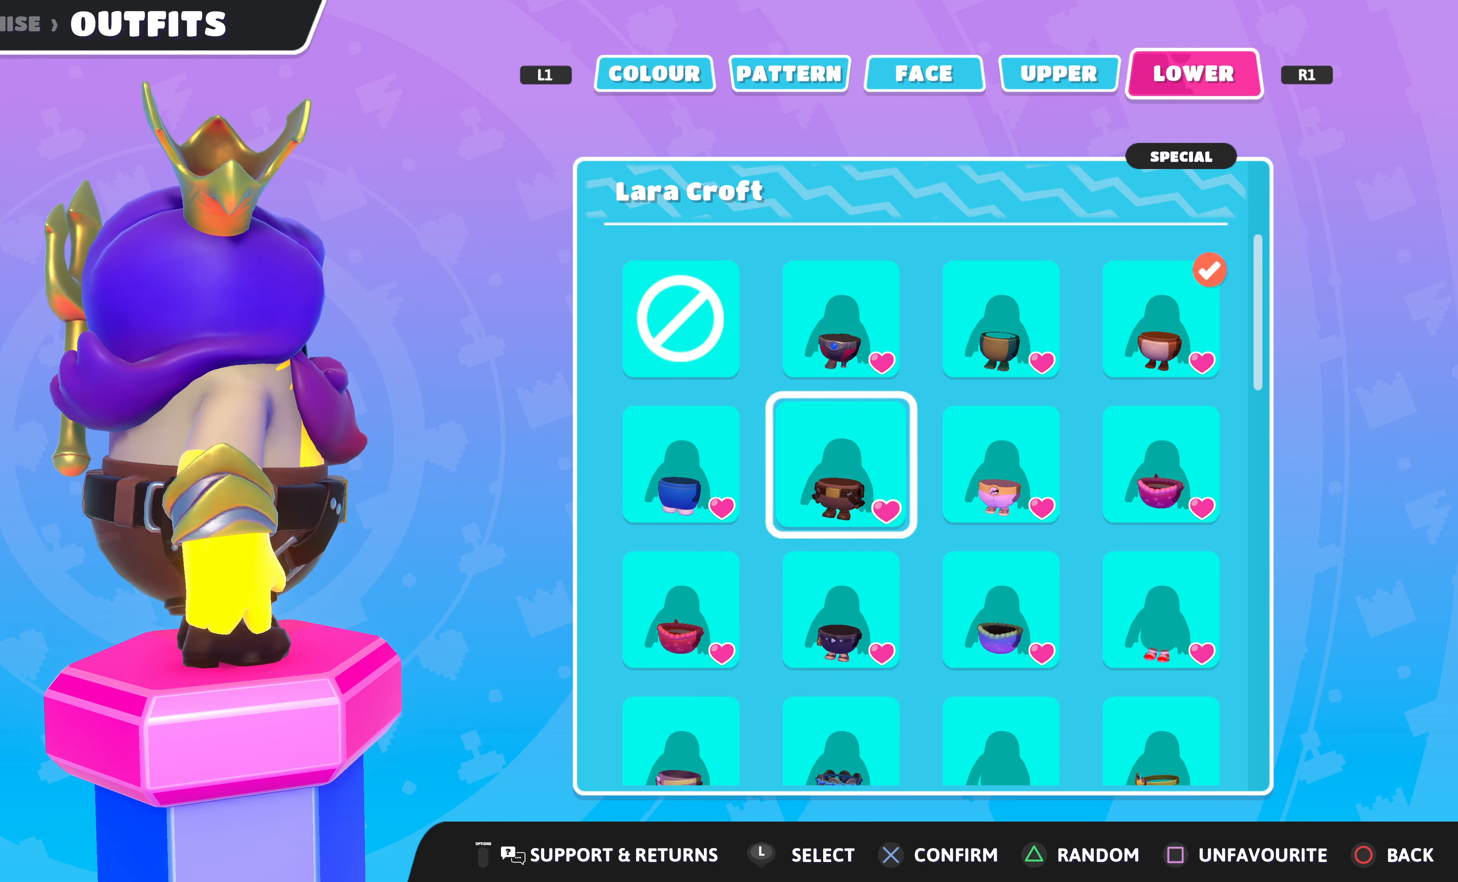
{"buttons": [], "left_stick": "center", "right_stick": "center", "events": [[400, "DPAD_DOWN", "down"], [500, "DPAD_DOWN", "up"]]}
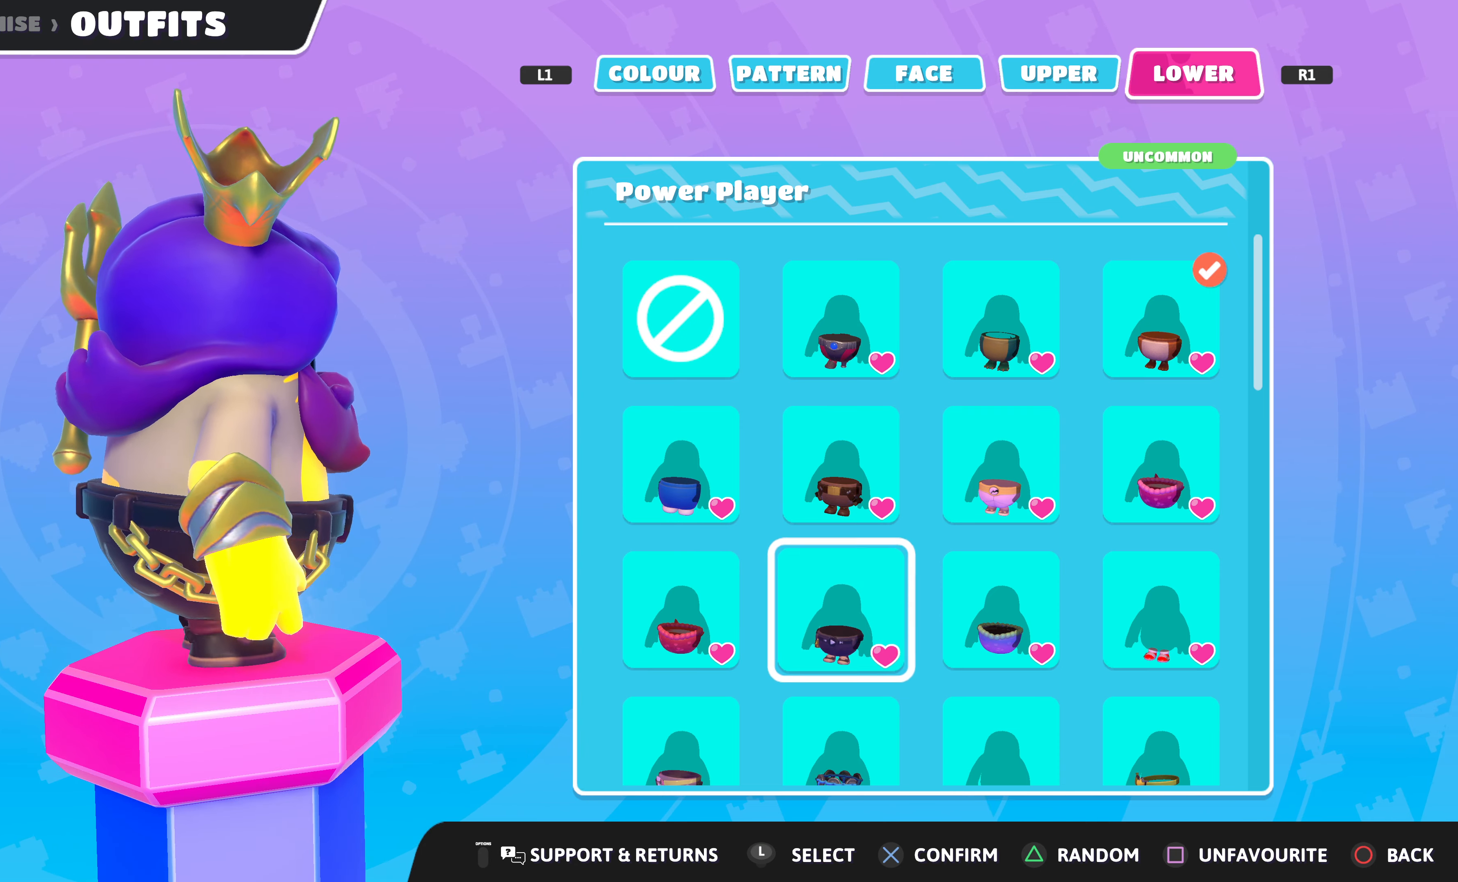
{"buttons": [], "left_stick": "center", "right_stick": "center", "events": []}
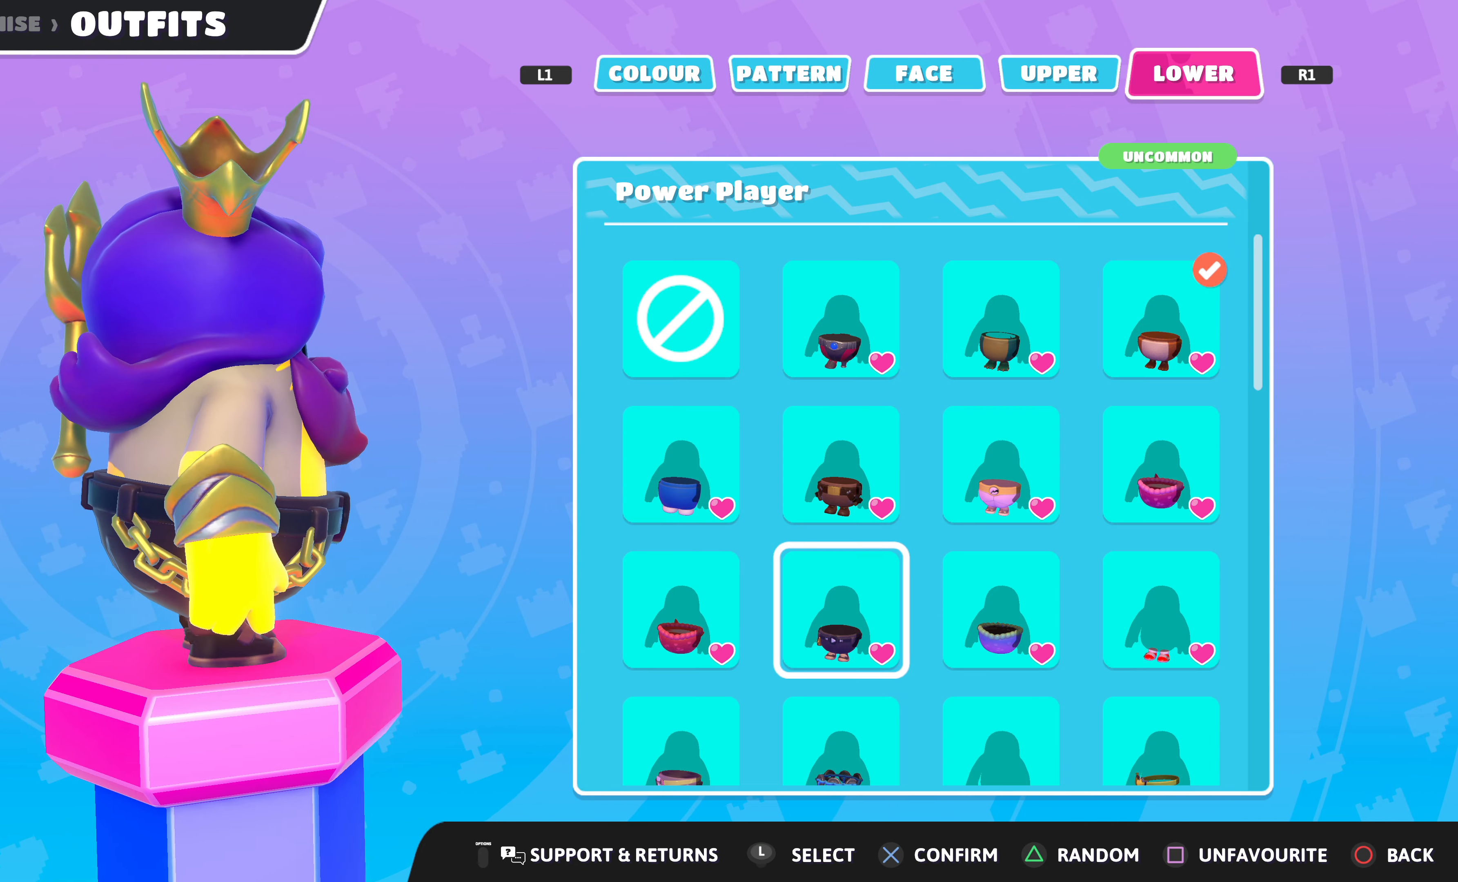
{"buttons": [], "left_stick": "center", "right_stick": "center", "events": [[34, "DPAD_UP", "down"], [100, "DPAD_UP", "up"], [300, "DPAD_DOWN", "down"], [400, "DPAD_DOWN", "up"]]}
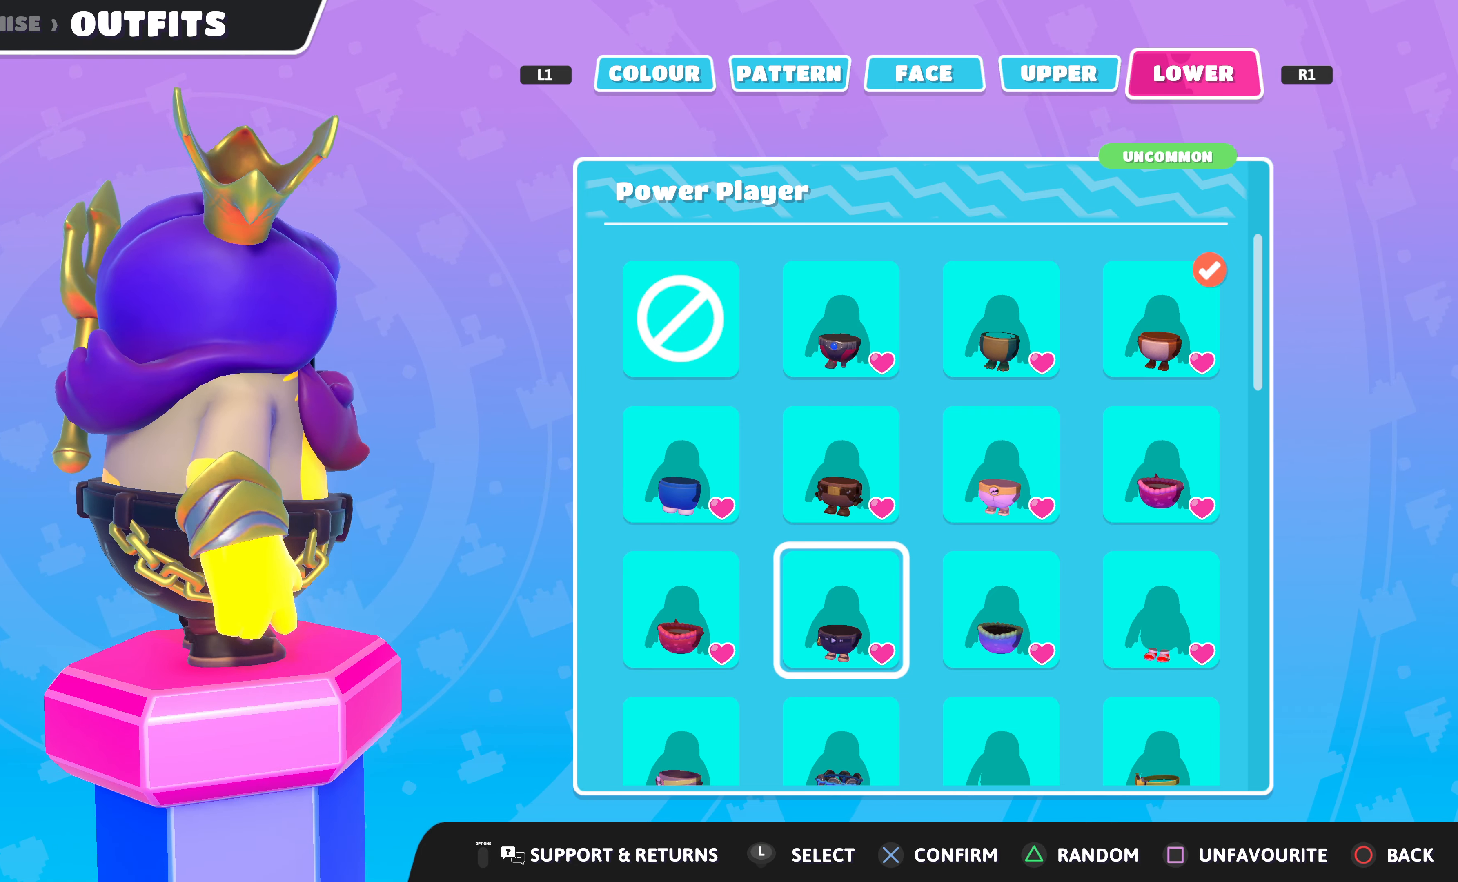
{"buttons": [], "left_stick": "center", "right_stick": "left", "events": [[100, "right_stick", "left"]]}
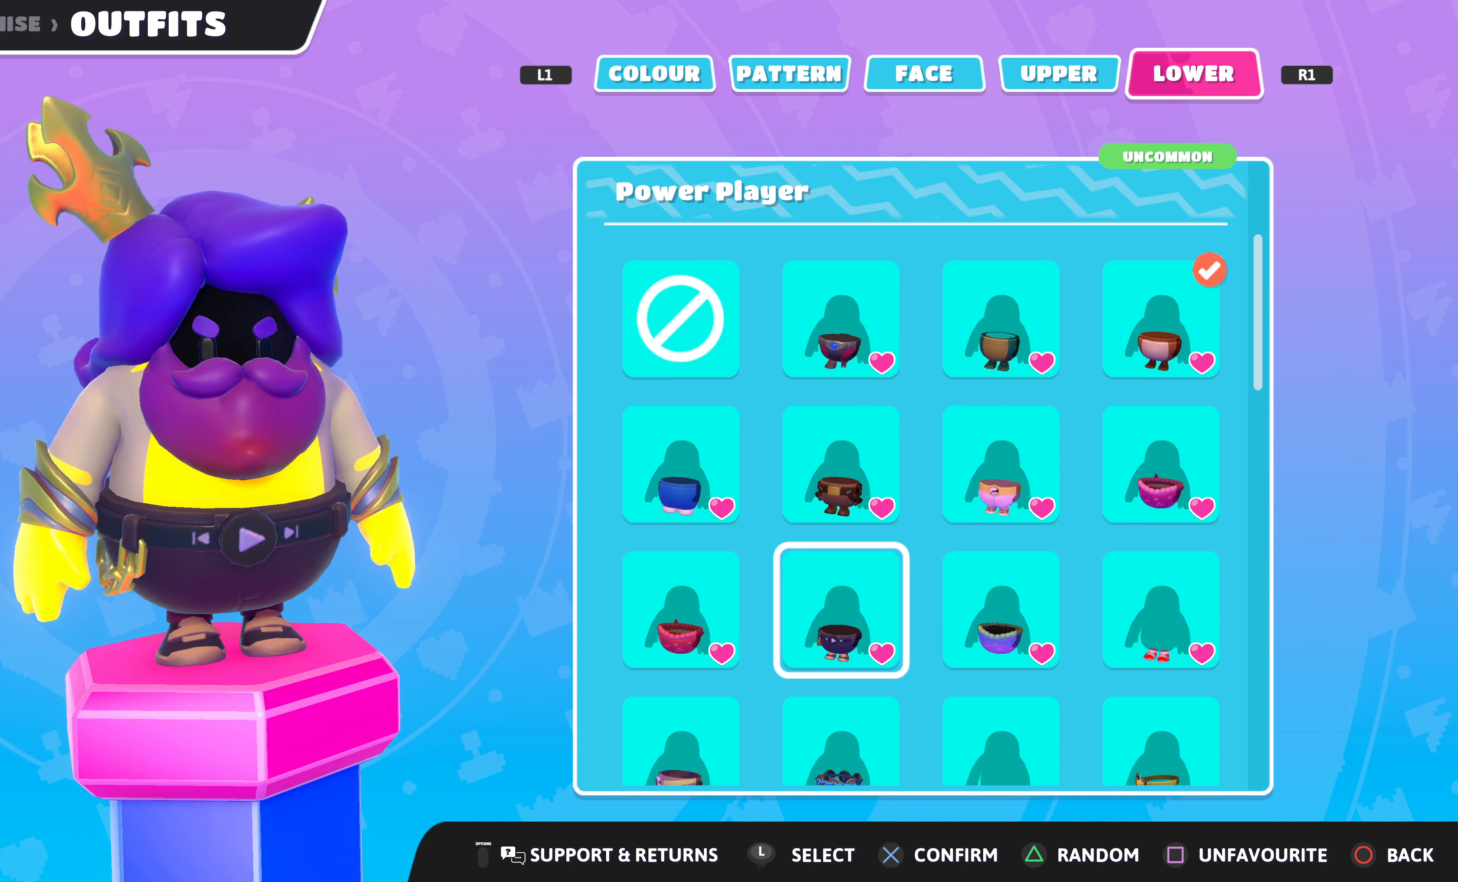
{"buttons": [], "left_stick": "center", "right_stick": "left", "events": [[134, "right_stick", "center"], [367, "right_stick", "left"]]}
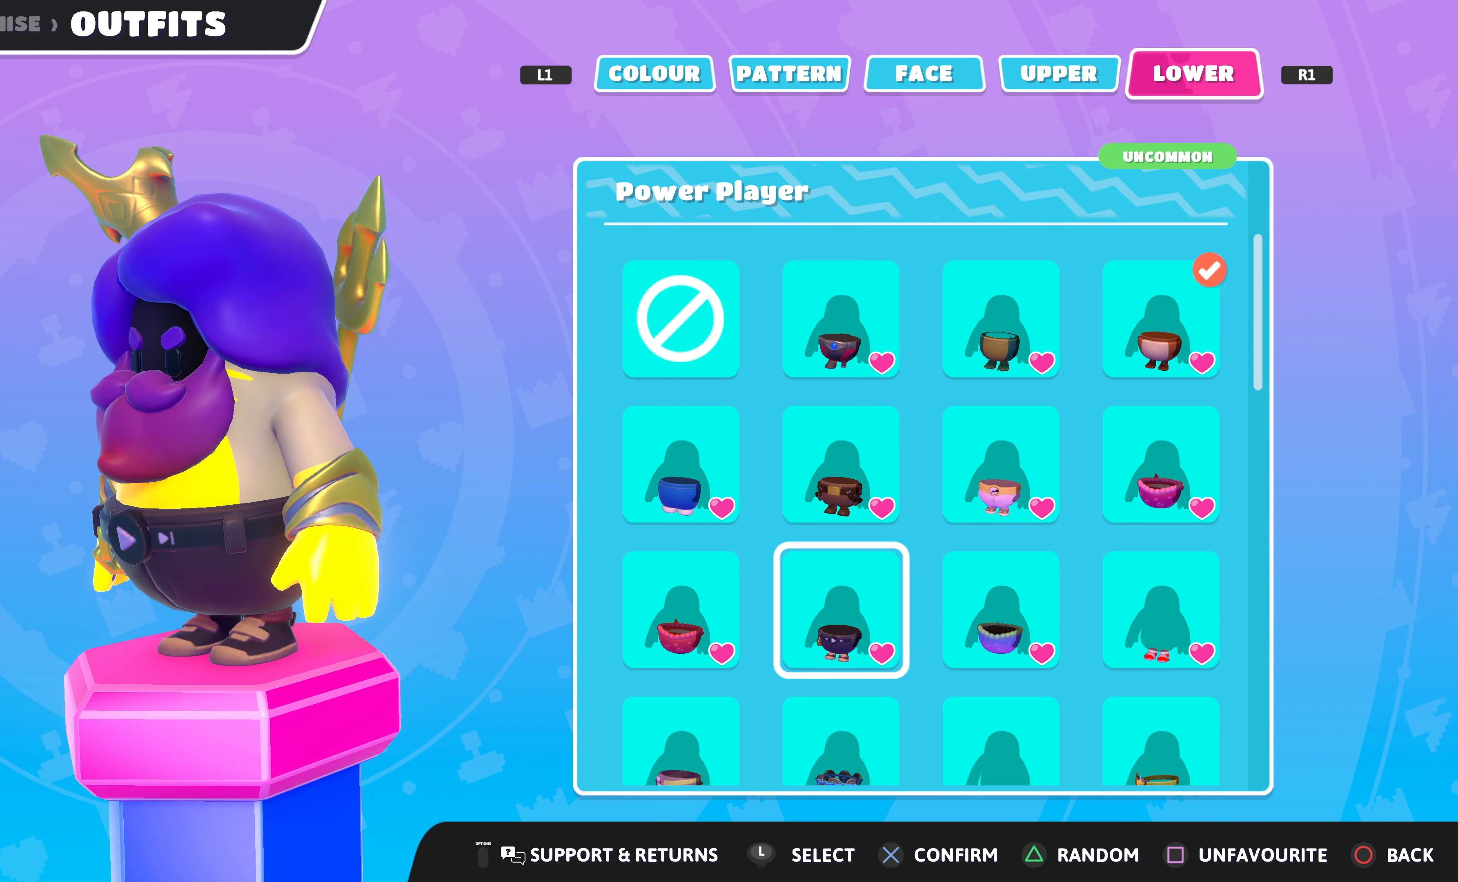
{"buttons": [], "left_stick": "center", "right_stick": "center", "events": [[167, "right_stick", "center"]]}
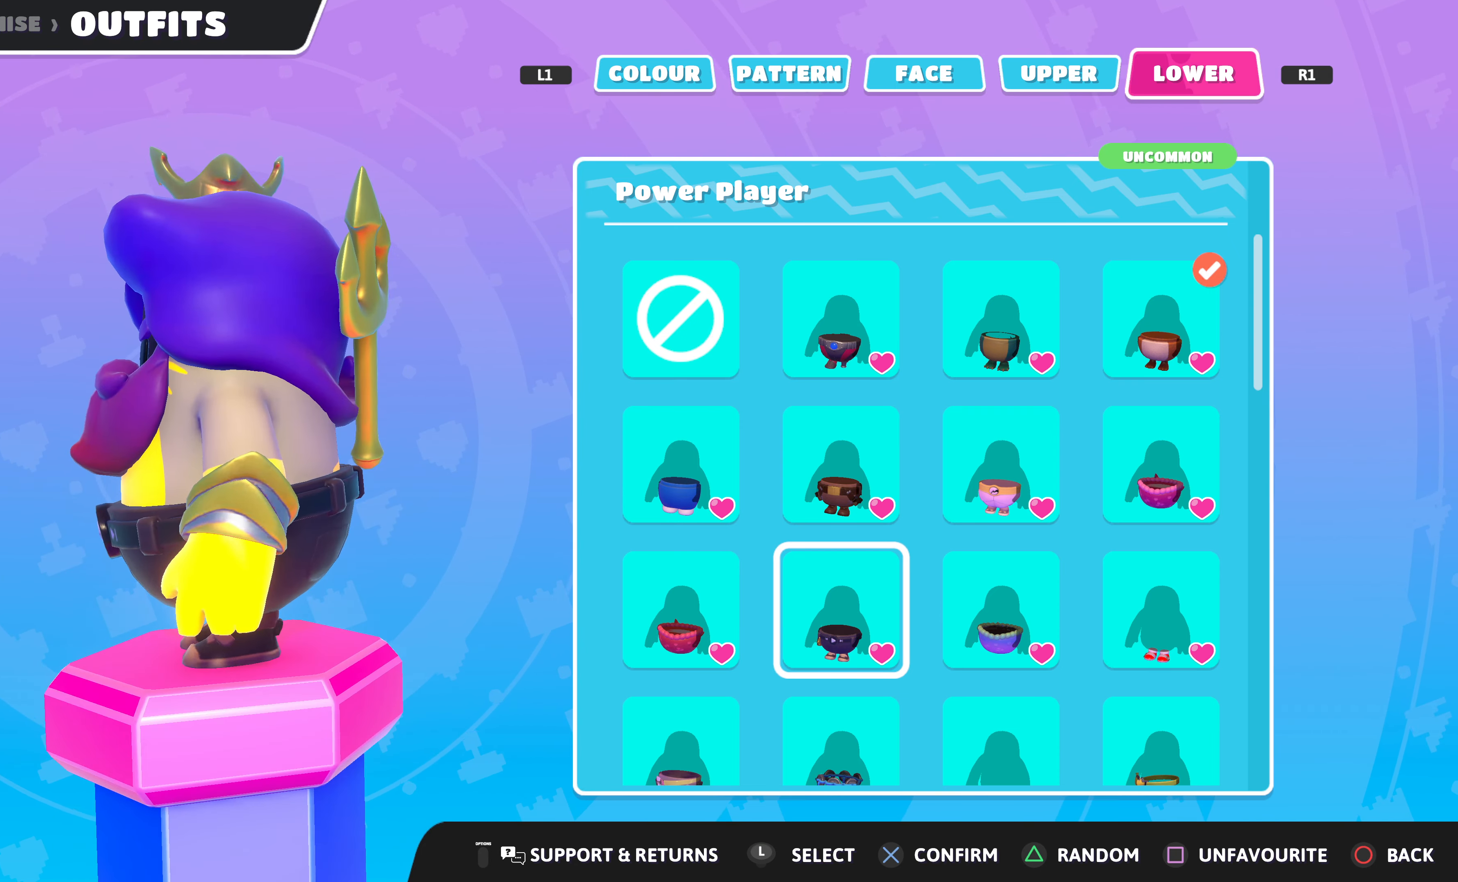
{"buttons": [], "left_stick": "center", "right_stick": "right", "events": [[34, "right_stick", "left"], [300, "right_stick", "center"], [400, "right_stick", "right"]]}
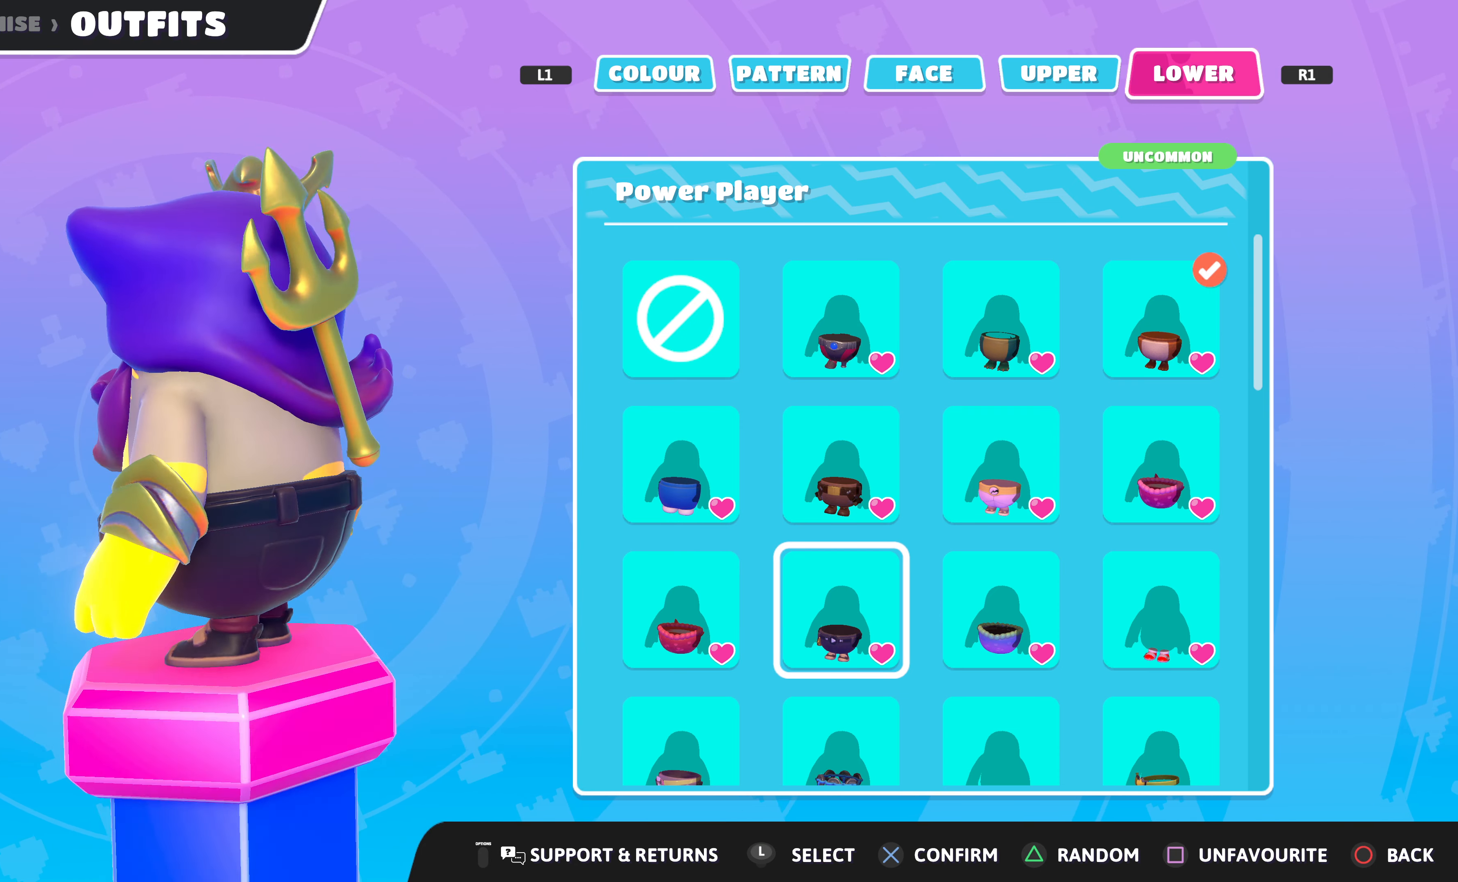
{"buttons": [], "left_stick": "center", "right_stick": "center", "events": [[100, "right_stick", "center"], [200, "CROSS", "down"], [334, "CROSS", "up"]]}
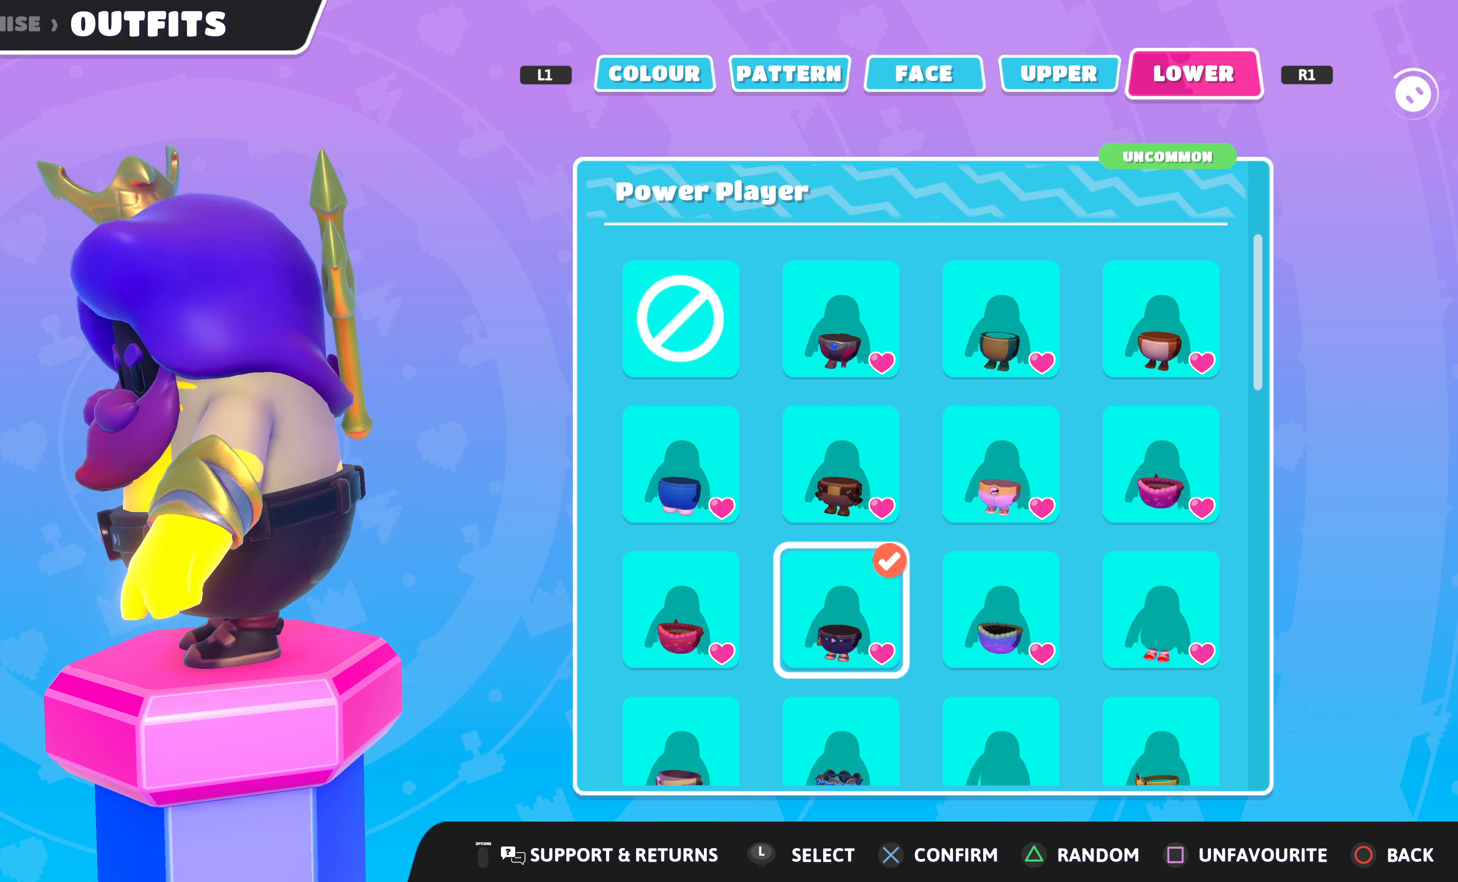
{"buttons": [], "left_stick": "center", "right_stick": "center", "events": [[67, "right_stick", "right"], [434, "right_stick", "center"]]}
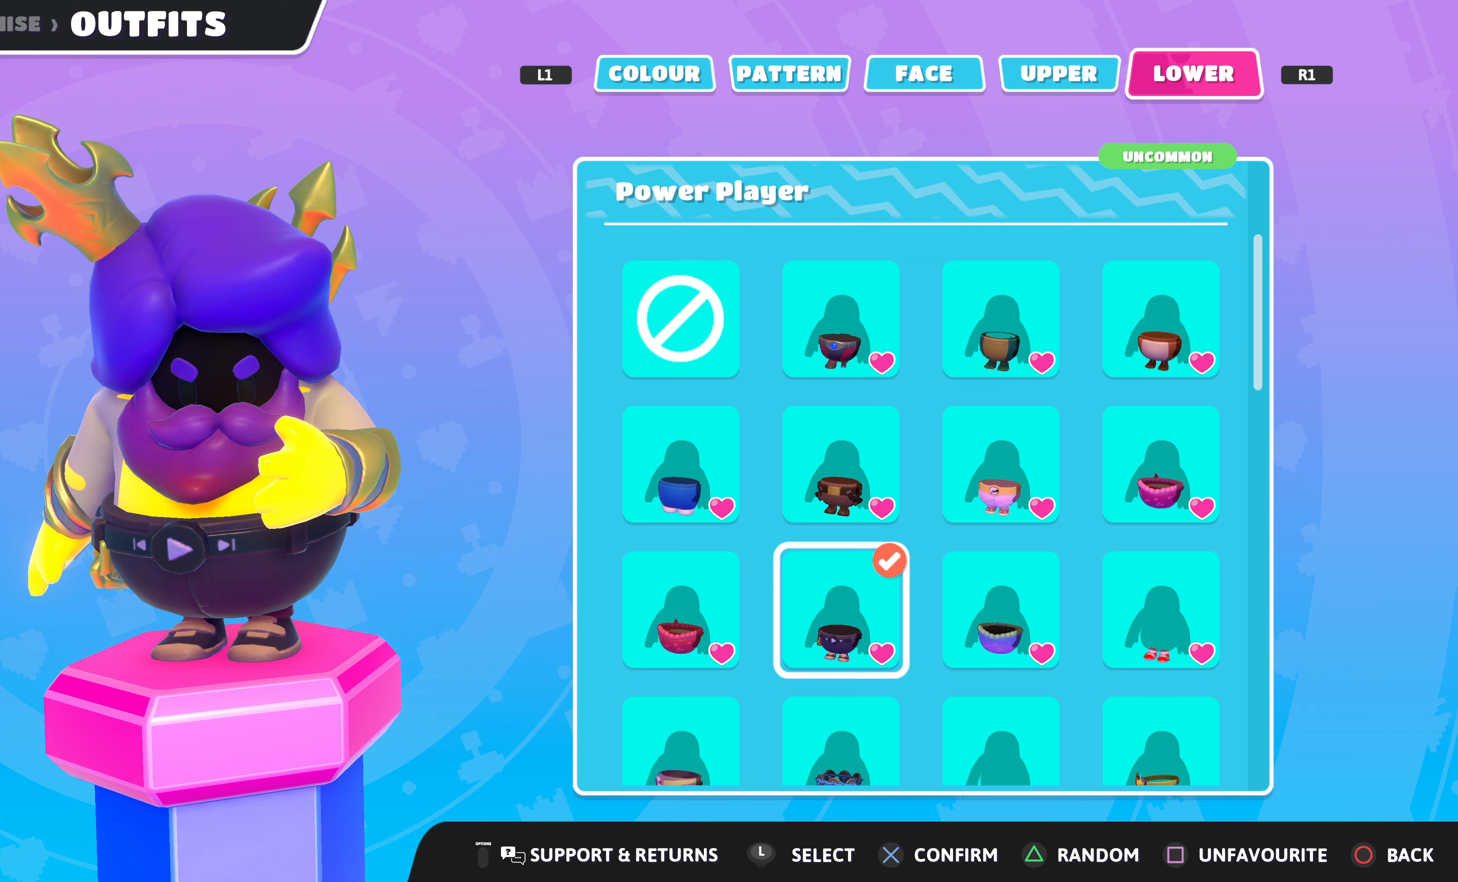
{"buttons": [], "left_stick": "center", "right_stick": "center", "events": [[233, "DPAD_RIGHT", "down"], [300, "DPAD_RIGHT", "up"]]}
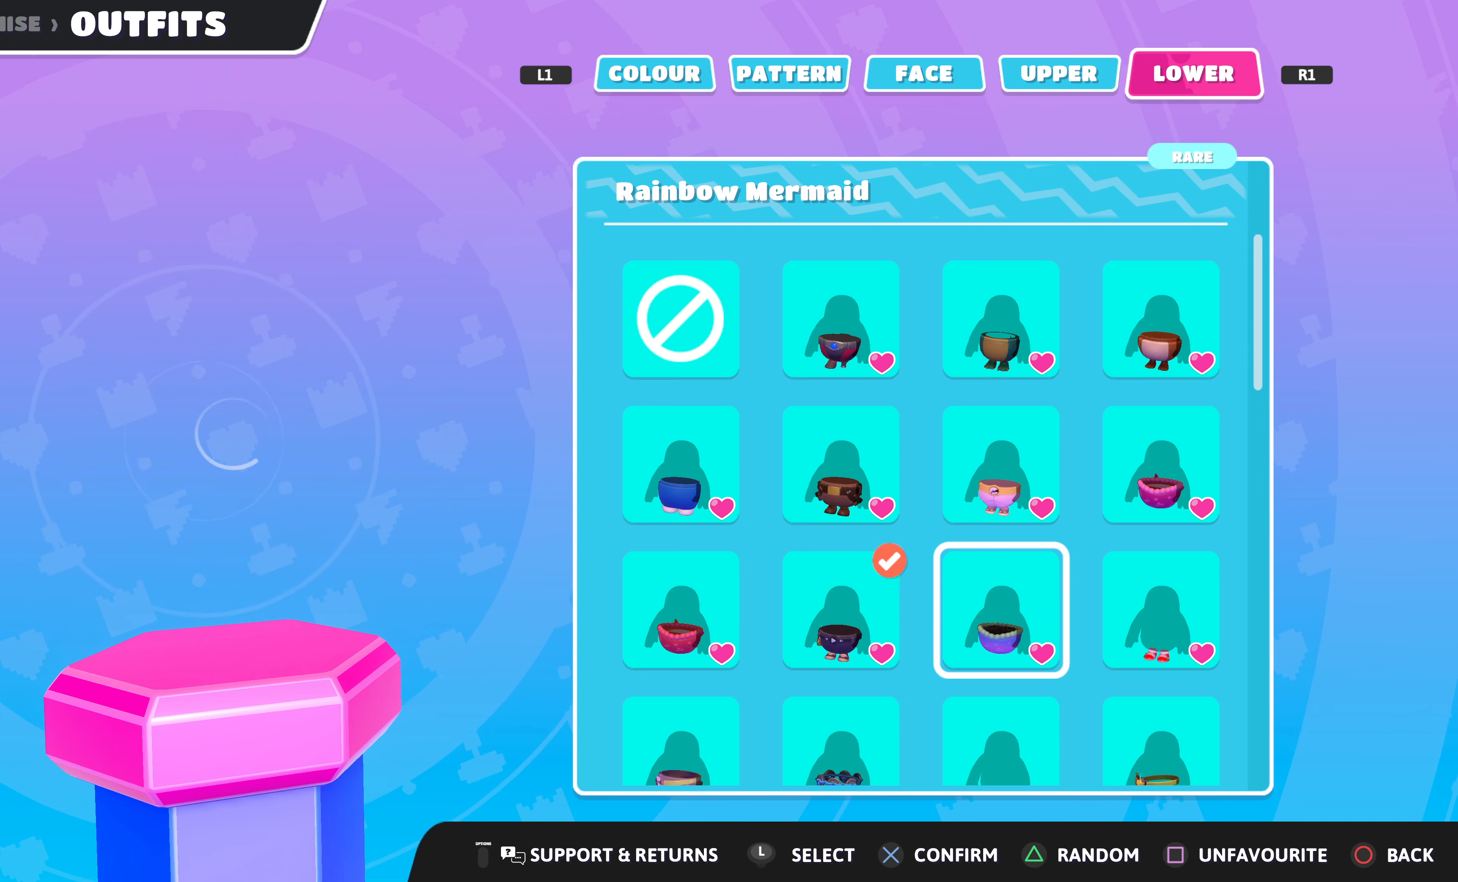
{"buttons": [], "left_stick": "center", "right_stick": "center", "events": []}
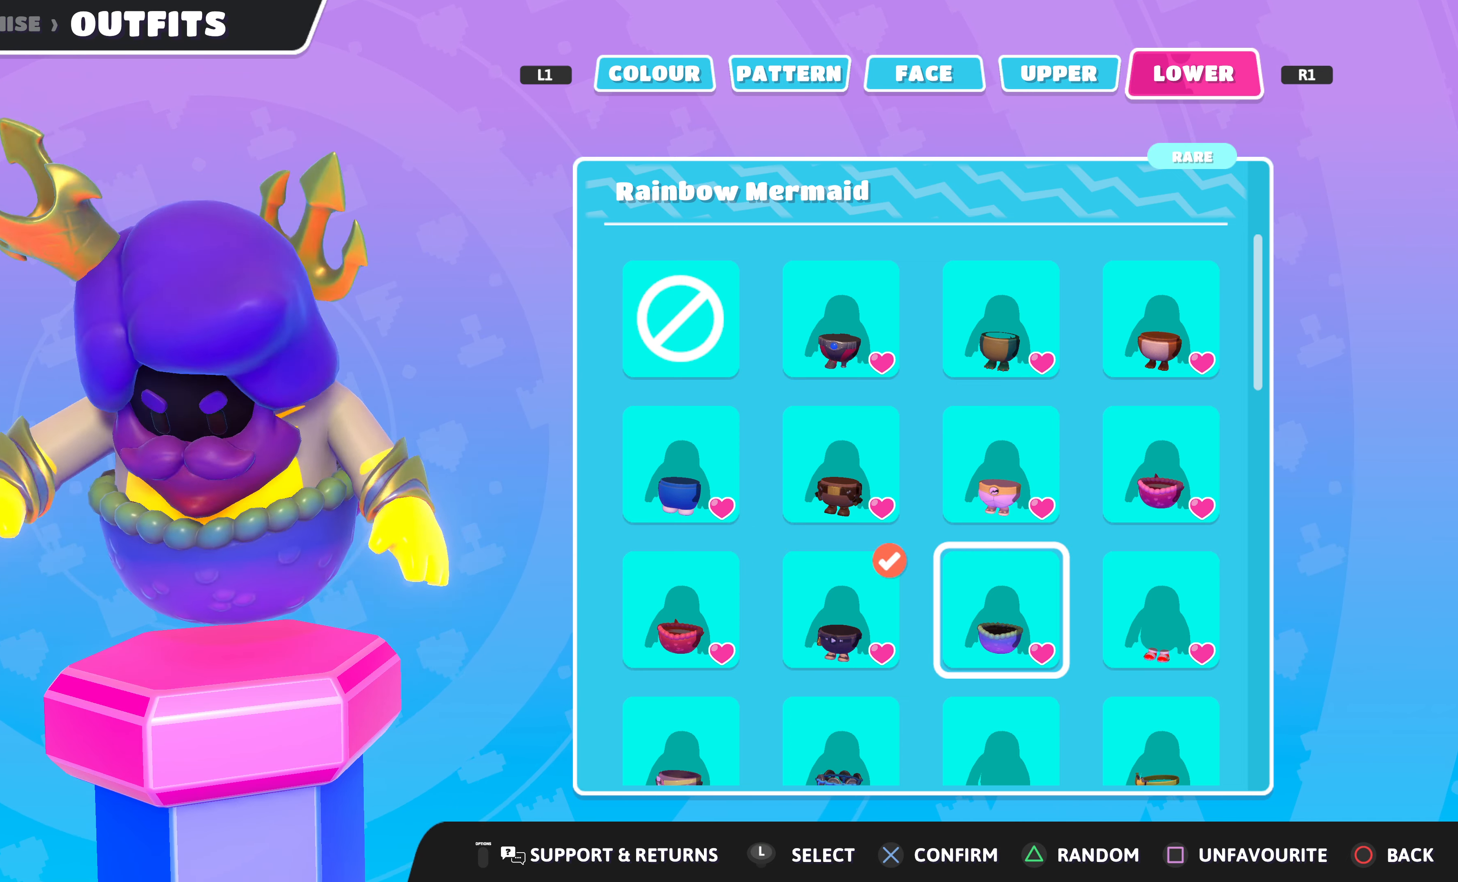
{"buttons": [], "left_stick": "center", "right_stick": "up-right", "events": [[267, "right_stick", "up-right"]]}
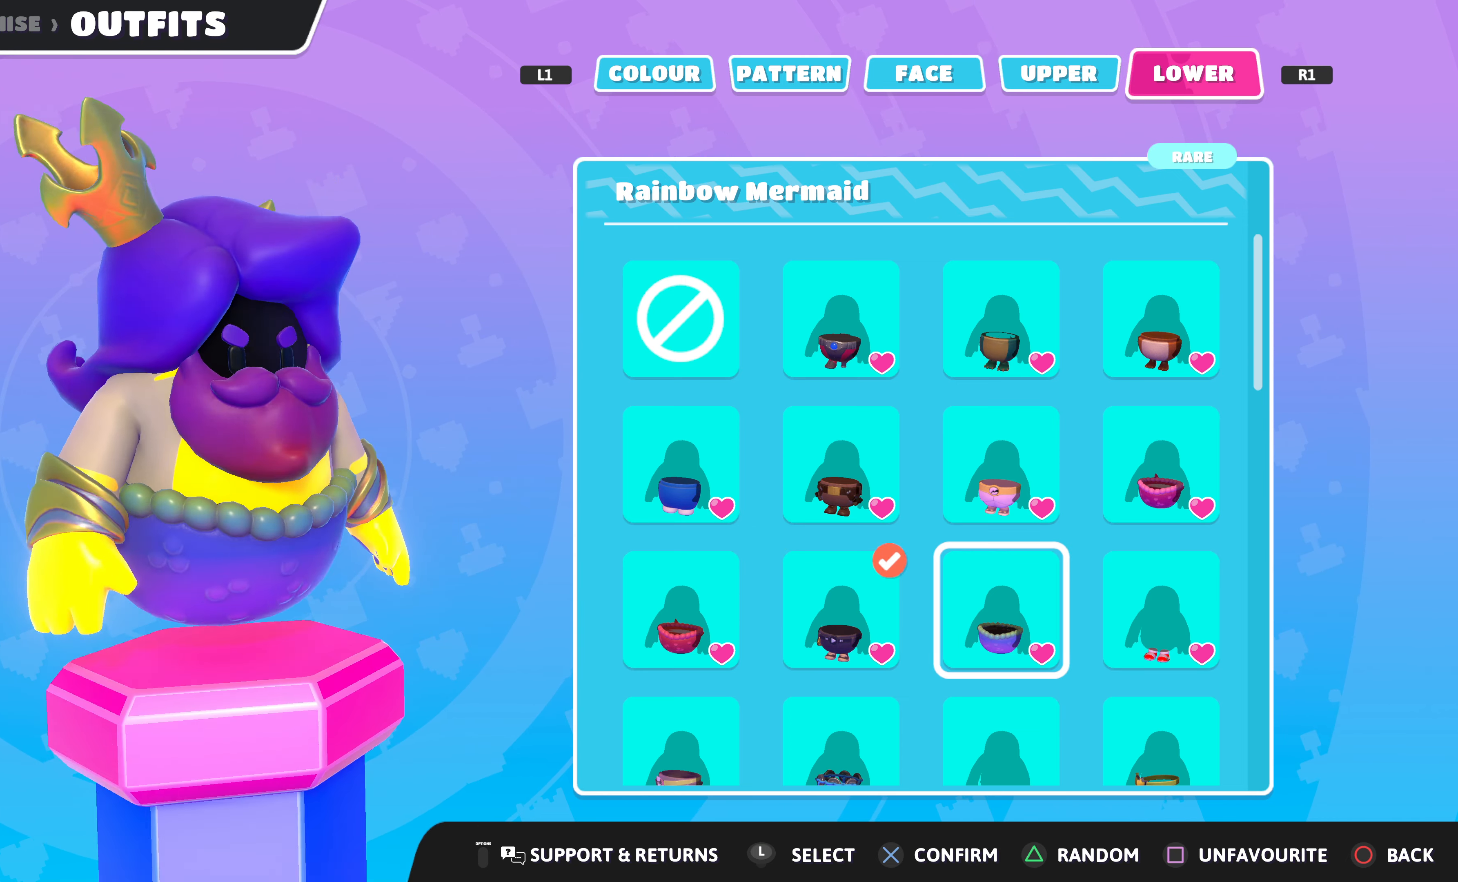
{"buttons": [], "left_stick": "center", "right_stick": "center", "events": [[333, "right_stick", "center"]]}
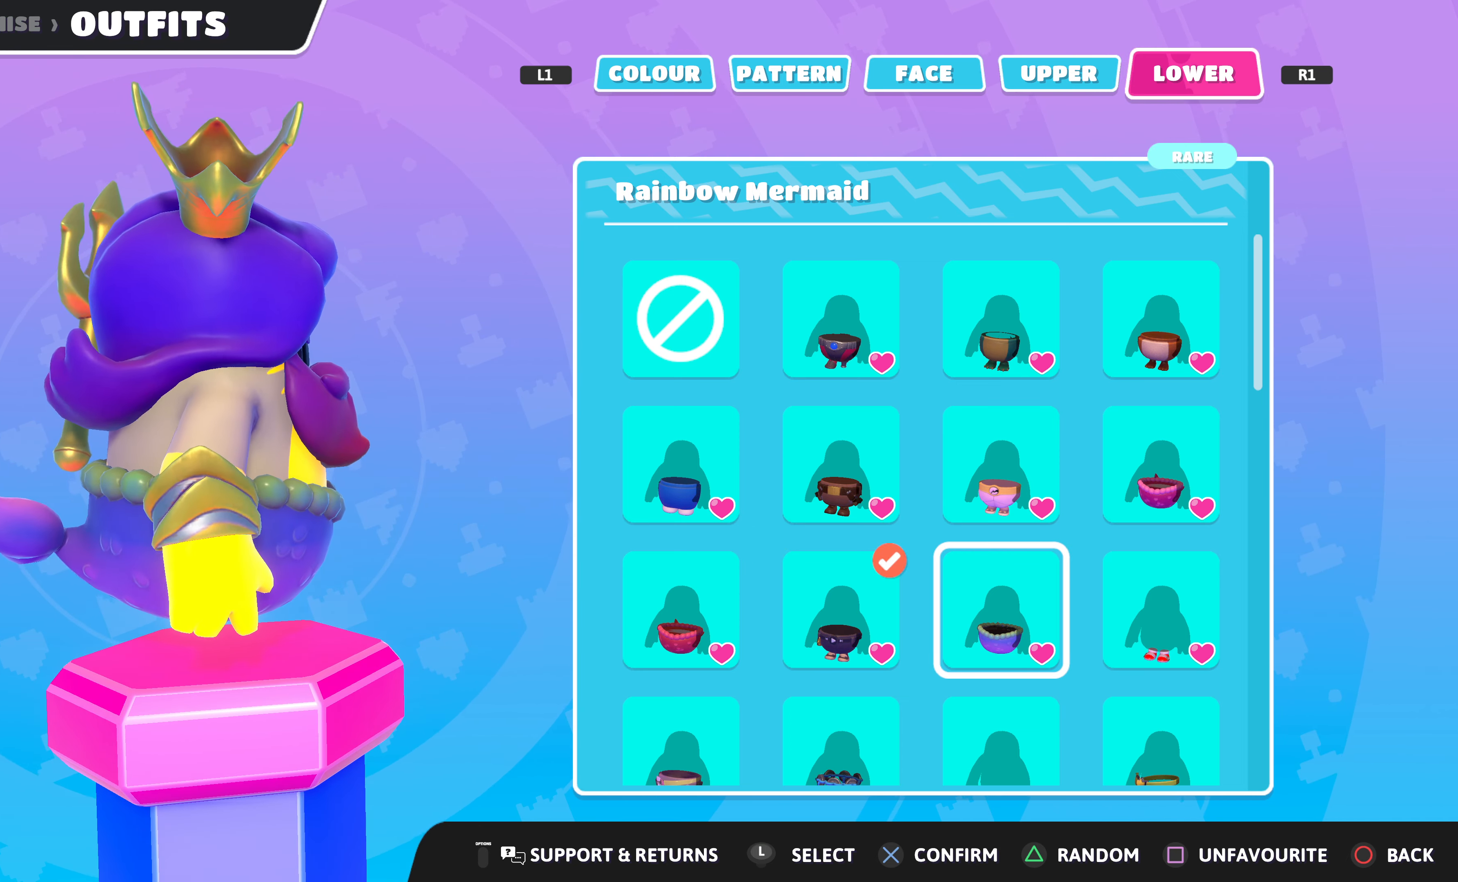
{"buttons": [], "left_stick": "center", "right_stick": "center", "events": []}
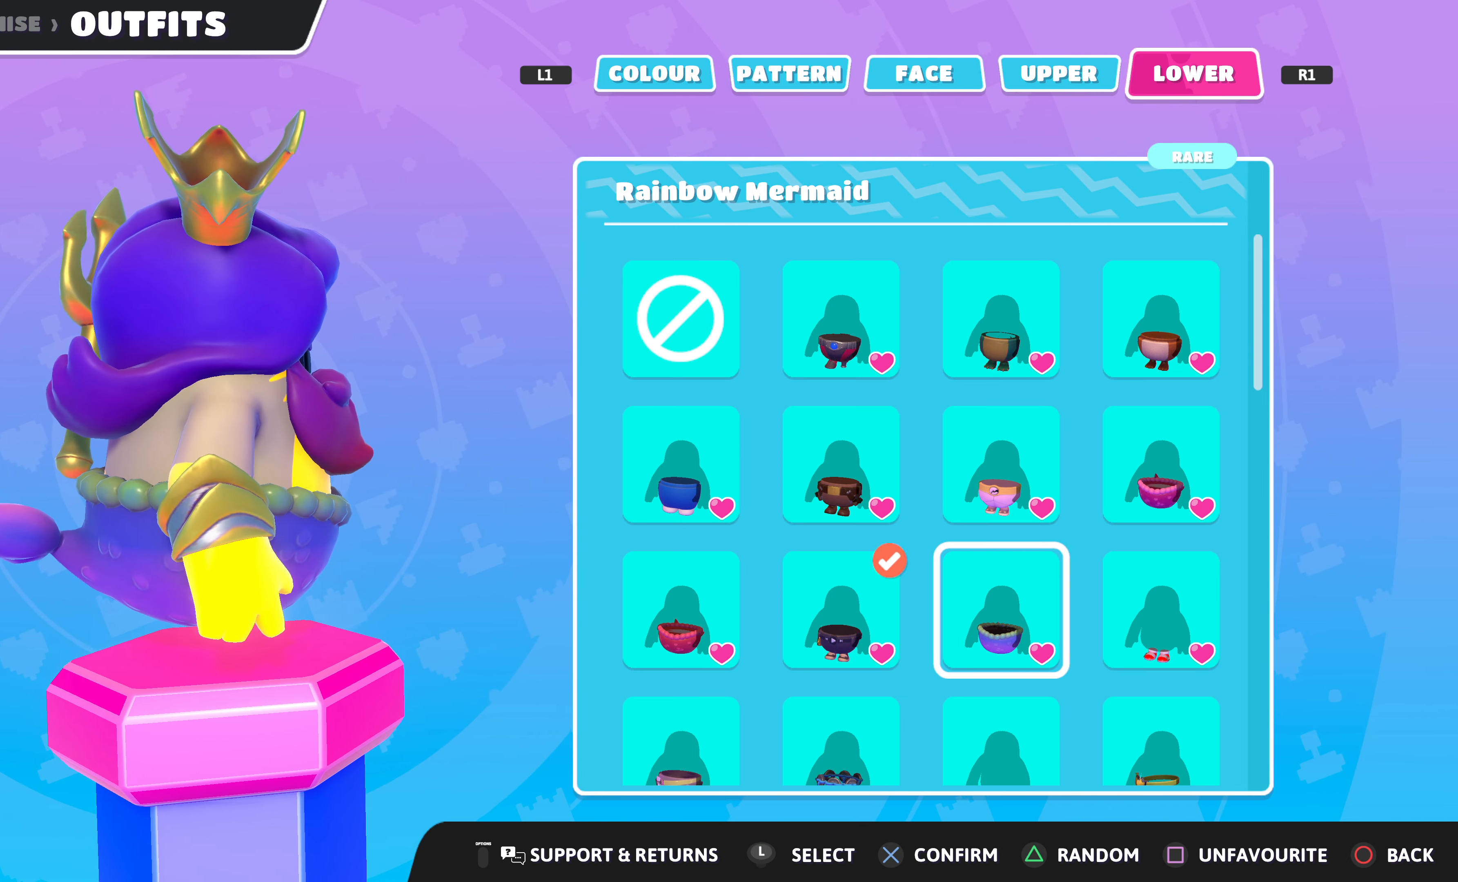
{"buttons": [], "left_stick": "center", "right_stick": "center", "events": []}
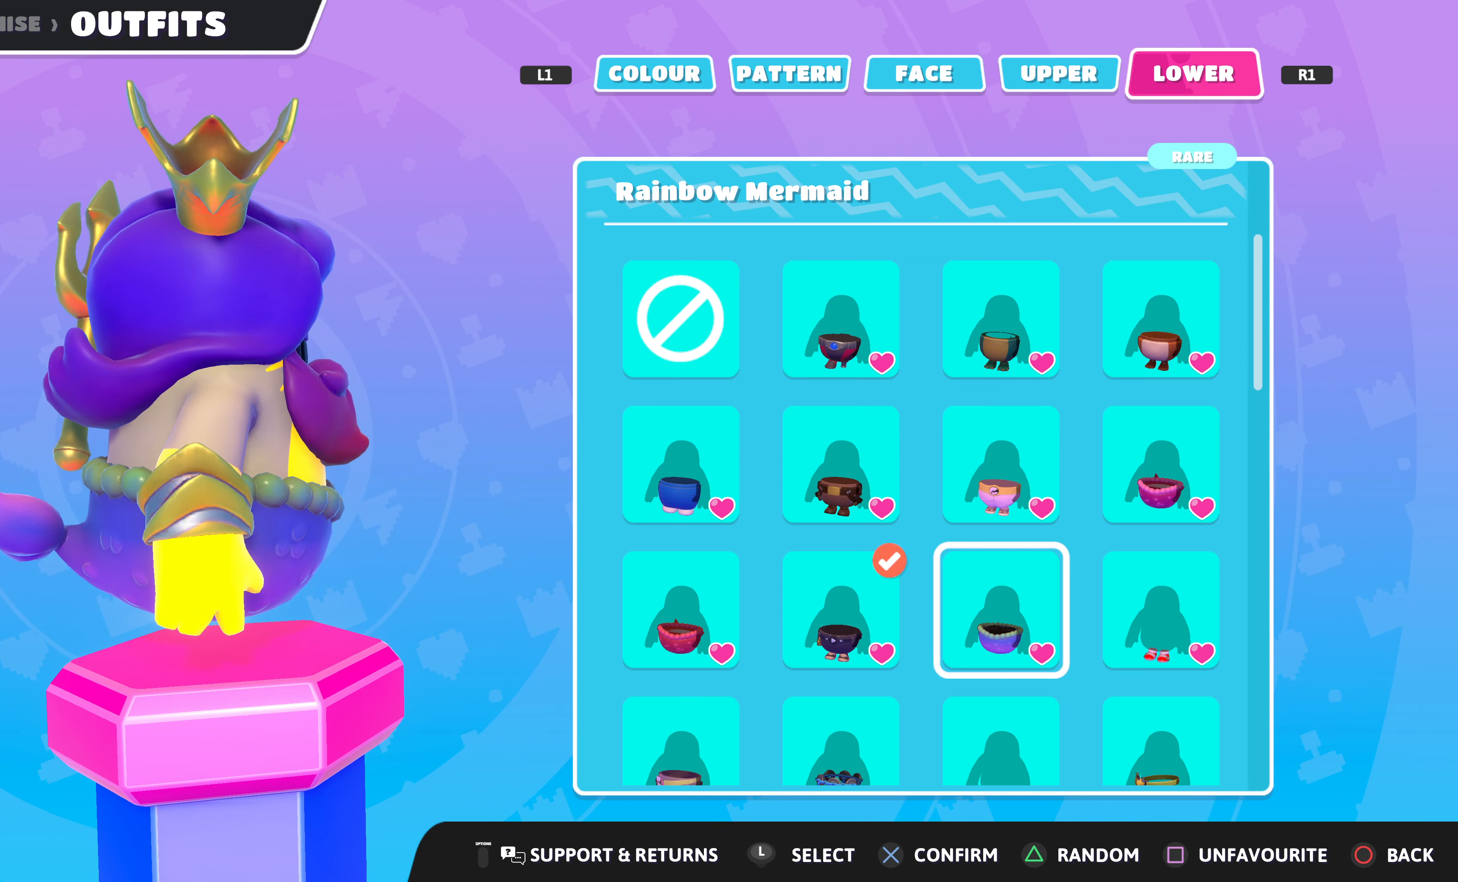
{"buttons": [], "left_stick": "center", "right_stick": "left", "events": [[267, "right_stick", "left"]]}
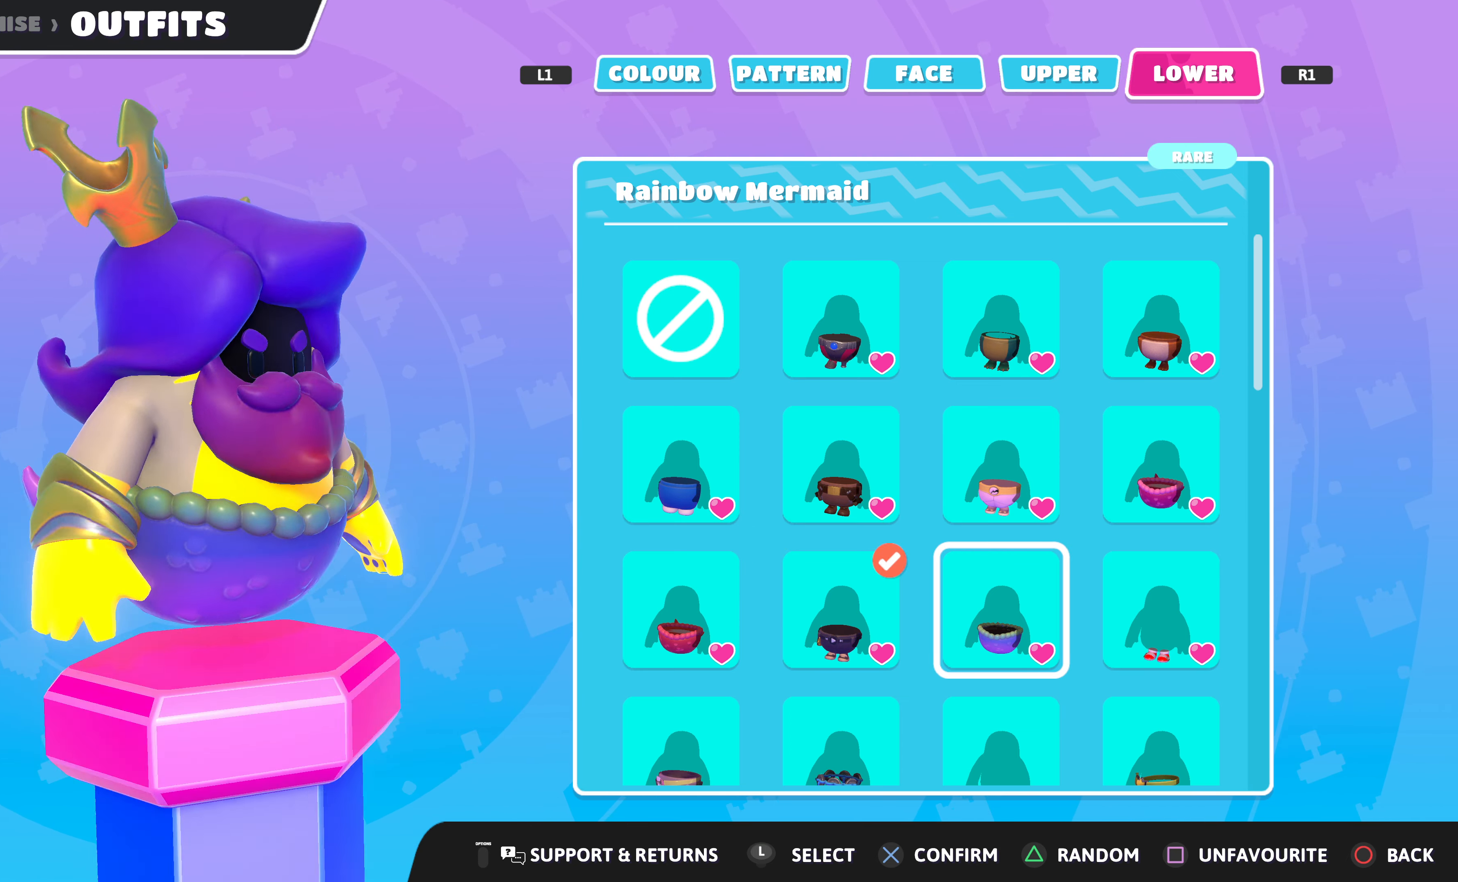
{"buttons": [], "left_stick": "center", "right_stick": "center", "events": [[233, "right_stick", "center"]]}